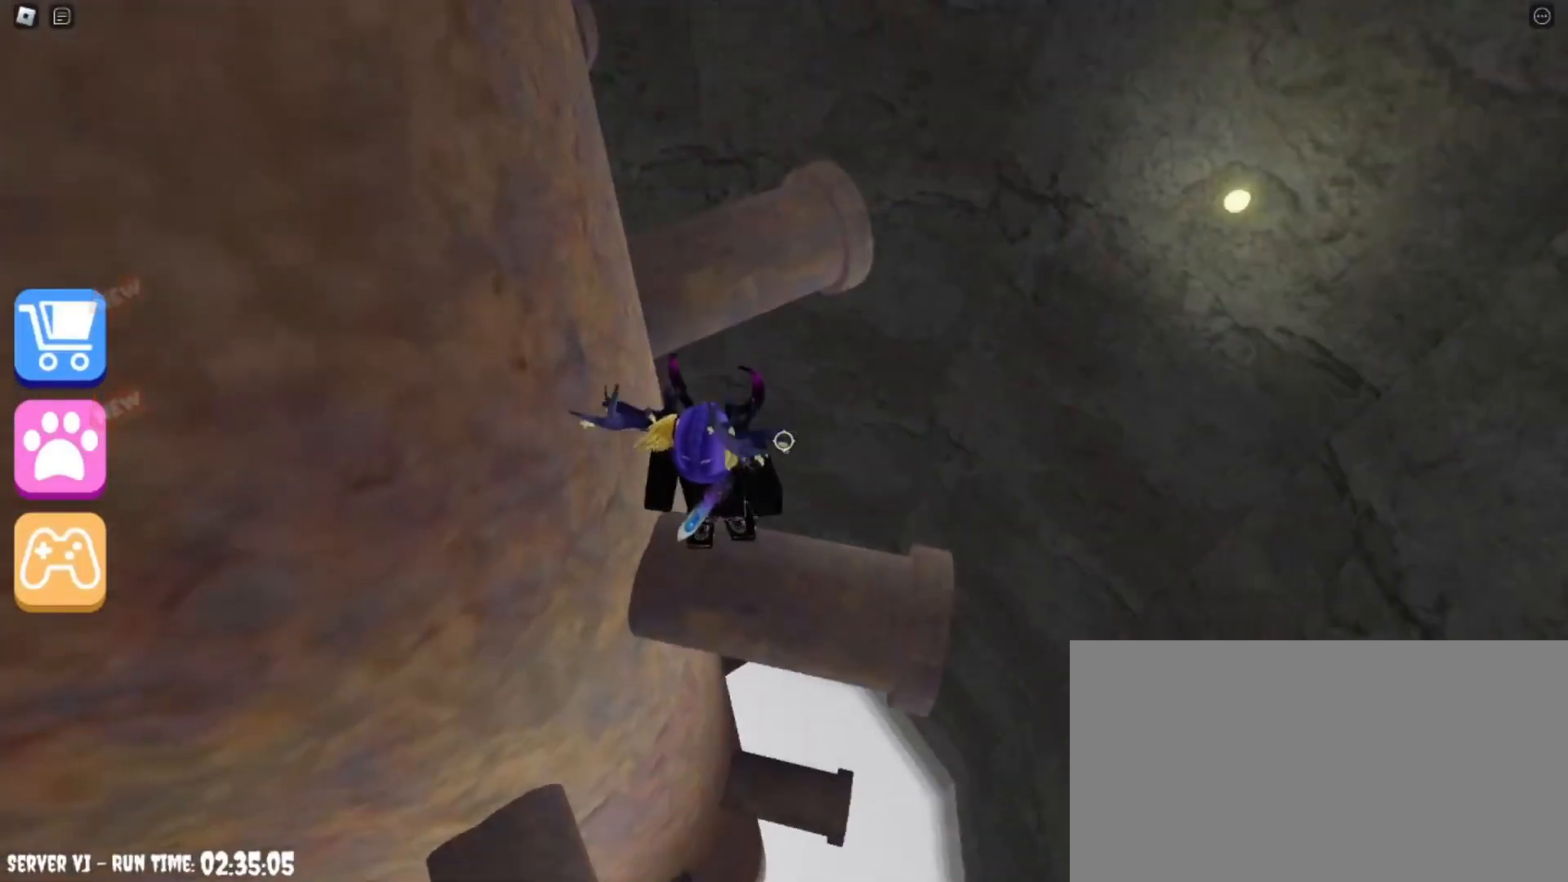
Gameplay with keyboard and mouse; each line is a JSON object with the keys and mouse buttons held at the frame after it. "events" lists presses ("down") and releases ("up") of "a", "ctrl", "d", "e", "q", "s", "shift", "space", "w", "mouse_left", "mouse_wheel", "mouse_right", "mouse_mb4" and "mouse_mb5" between this image and that frame as [ms after this image, input, new state], when the widget could be followed in between. "mouse_left", "mouse_wheel", "mouse_right", "mouse_mb4", "mouse_mb5" = the "left", "wheel", "right", "mb4", "mb5" buttons of the "mouse" list. No other keys are recorded. "wheel" means that the mouse wheel is clicked or scrolled. Mouse movement is not recorded.
{"keys": ["w"], "mouse": [], "events": [[33, "space", "down"], [166, "space", "up"]]}
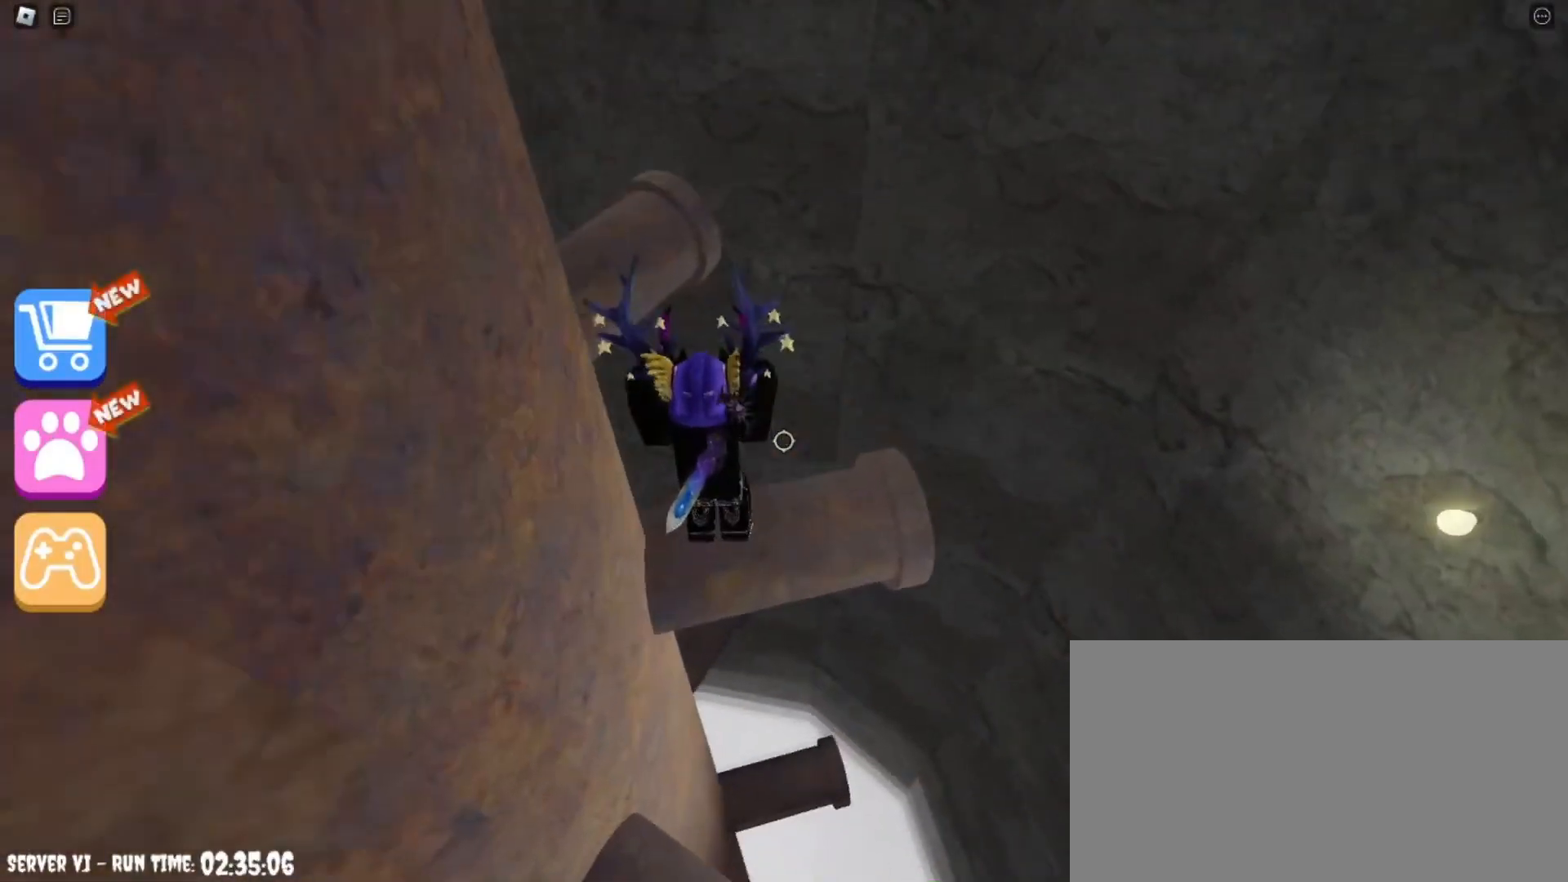
{"keys": ["w"], "mouse": [], "events": [[134, "space", "down"], [267, "space", "up"]]}
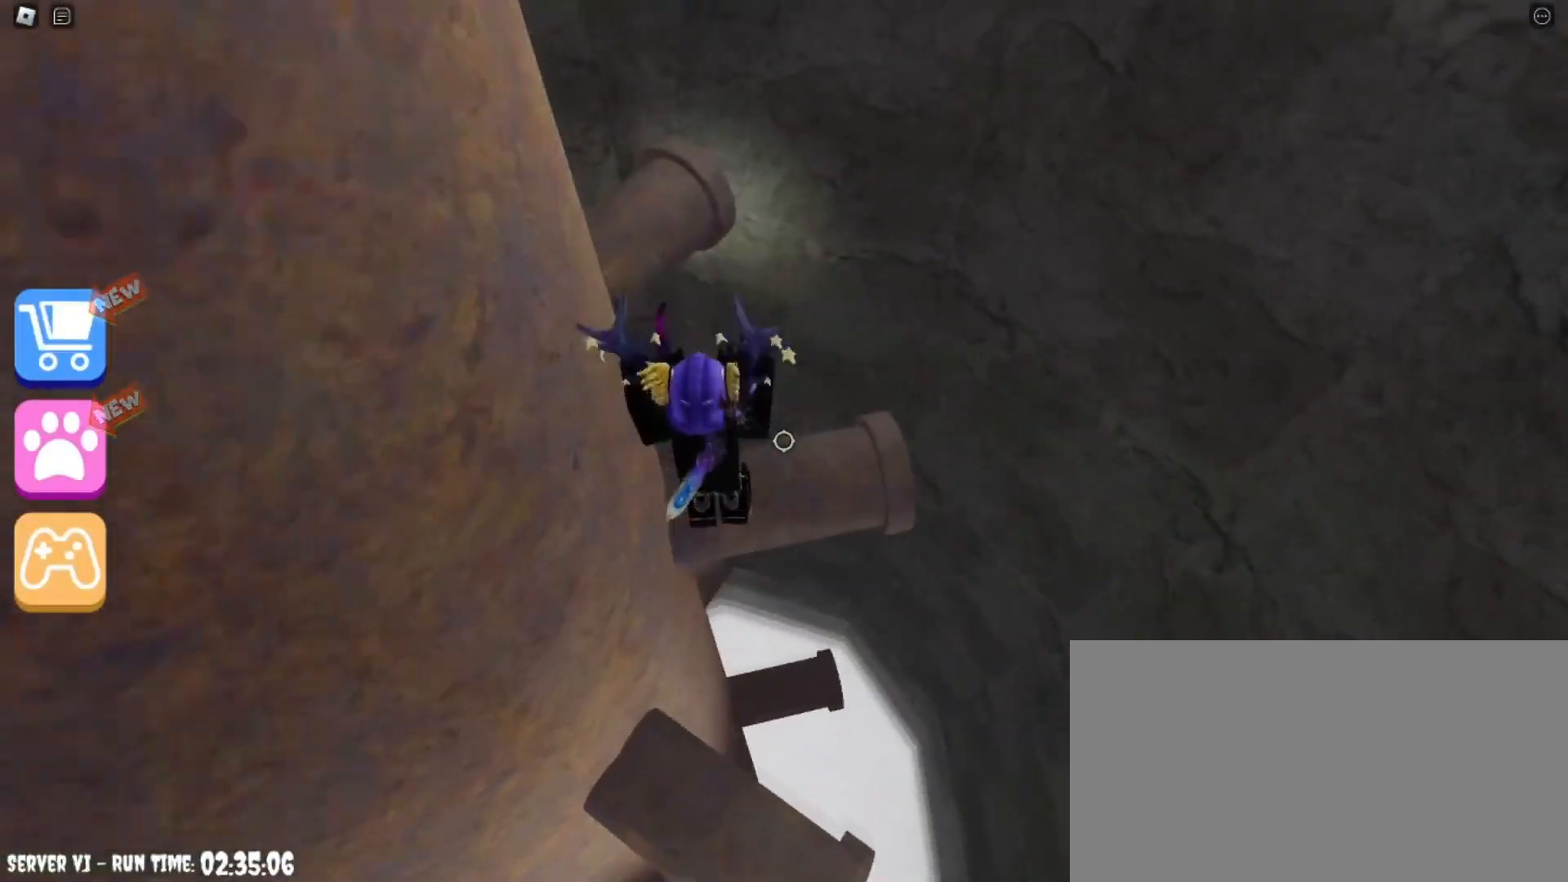
{"keys": ["w"], "mouse": [], "events": [[200, "space", "down"], [400, "space", "up"]]}
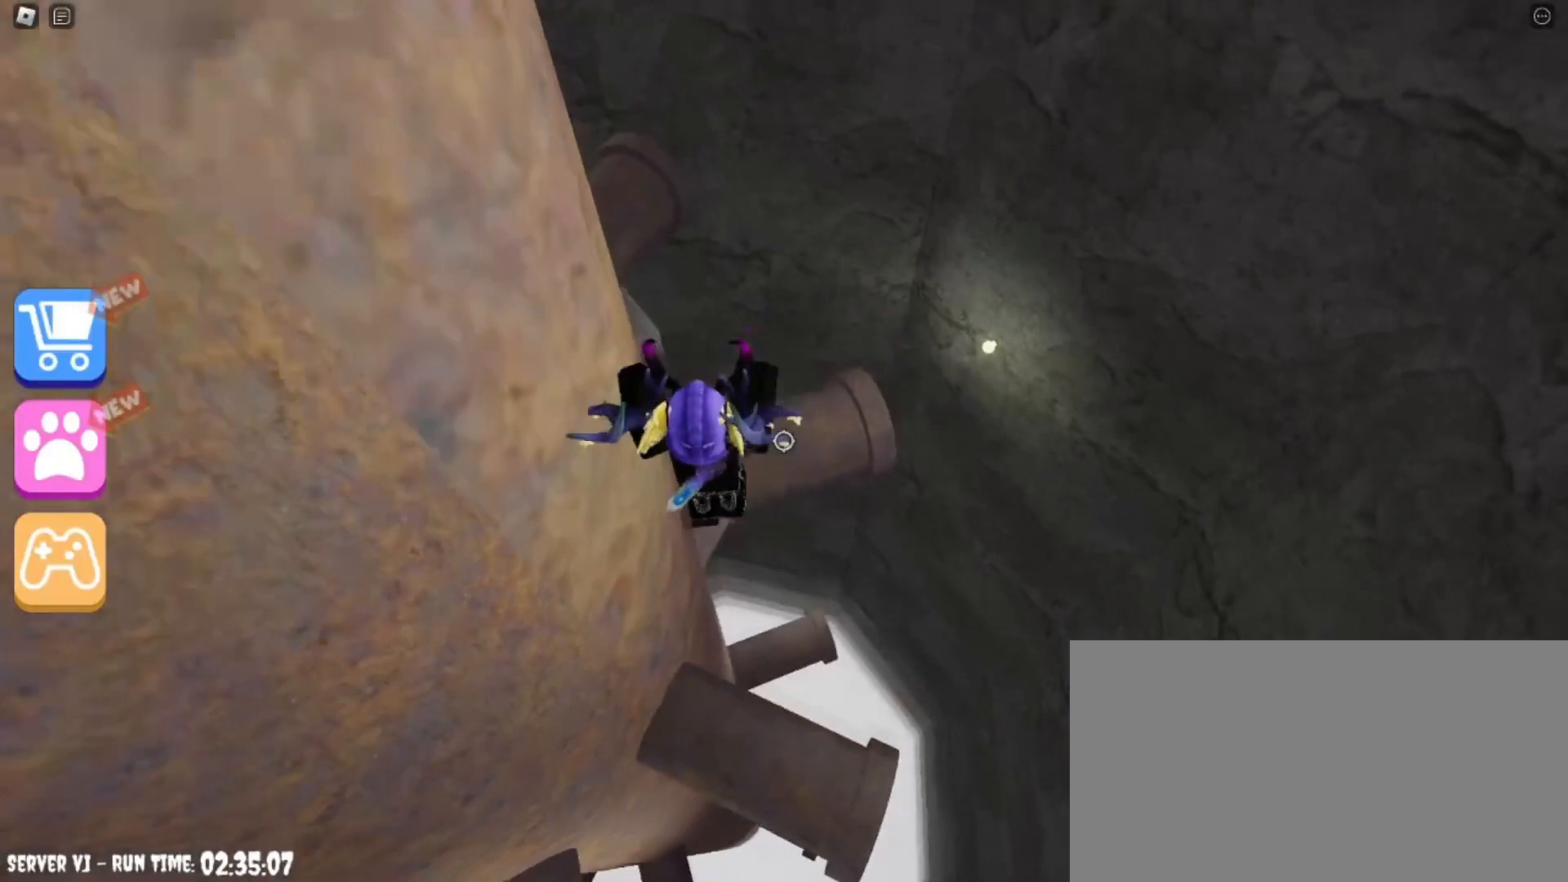
{"keys": [], "mouse": [], "events": [[334, "w", "up"]]}
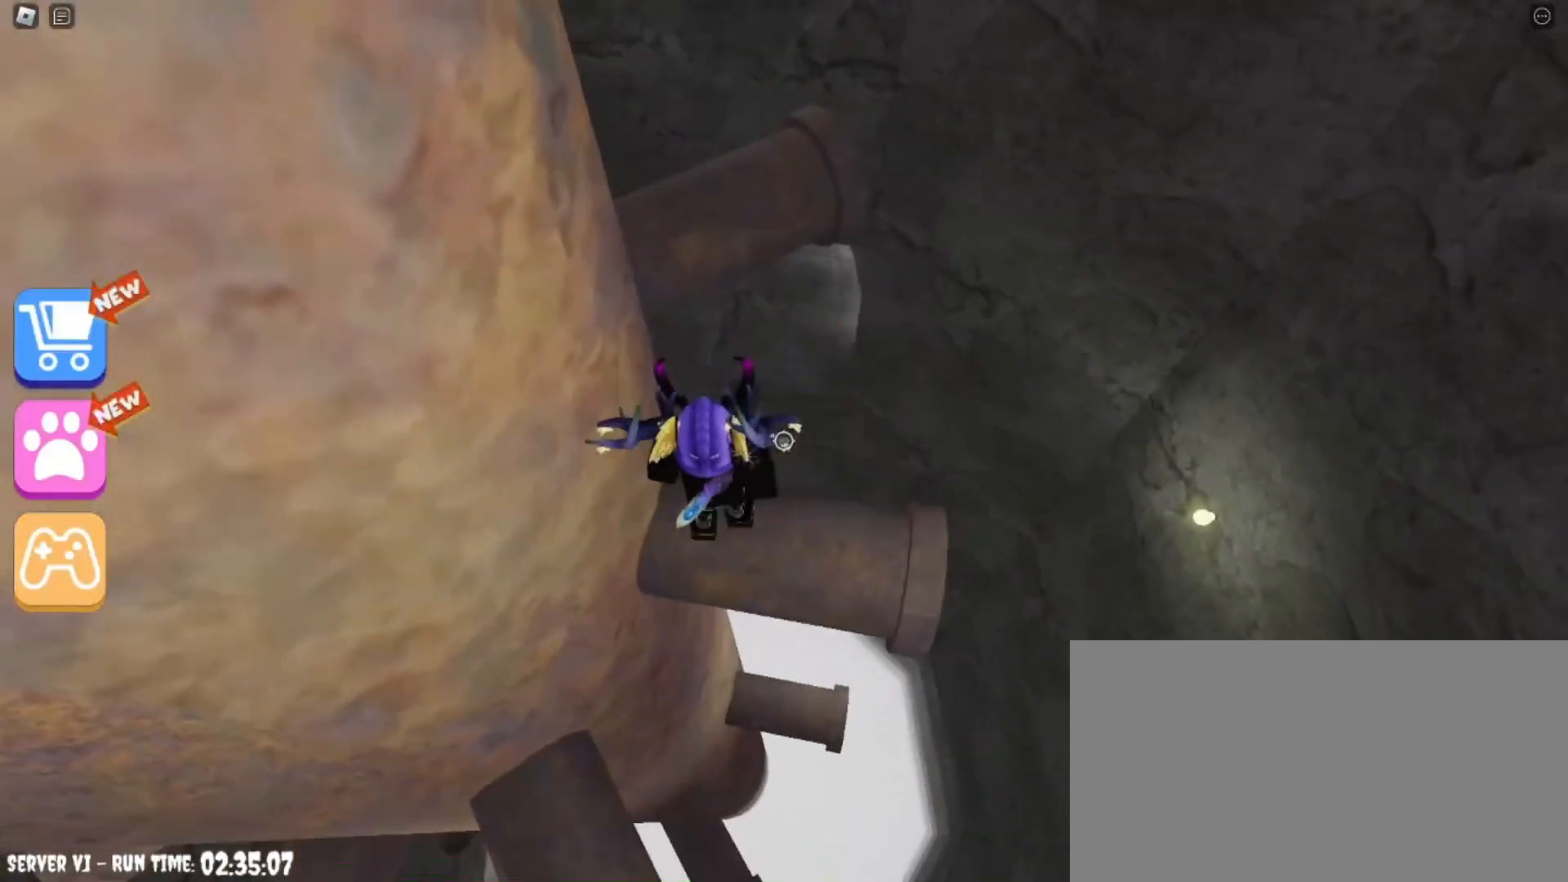
{"keys": ["w"], "mouse": [], "events": [[66, "w", "down"], [166, "space", "down"], [333, "space", "up"]]}
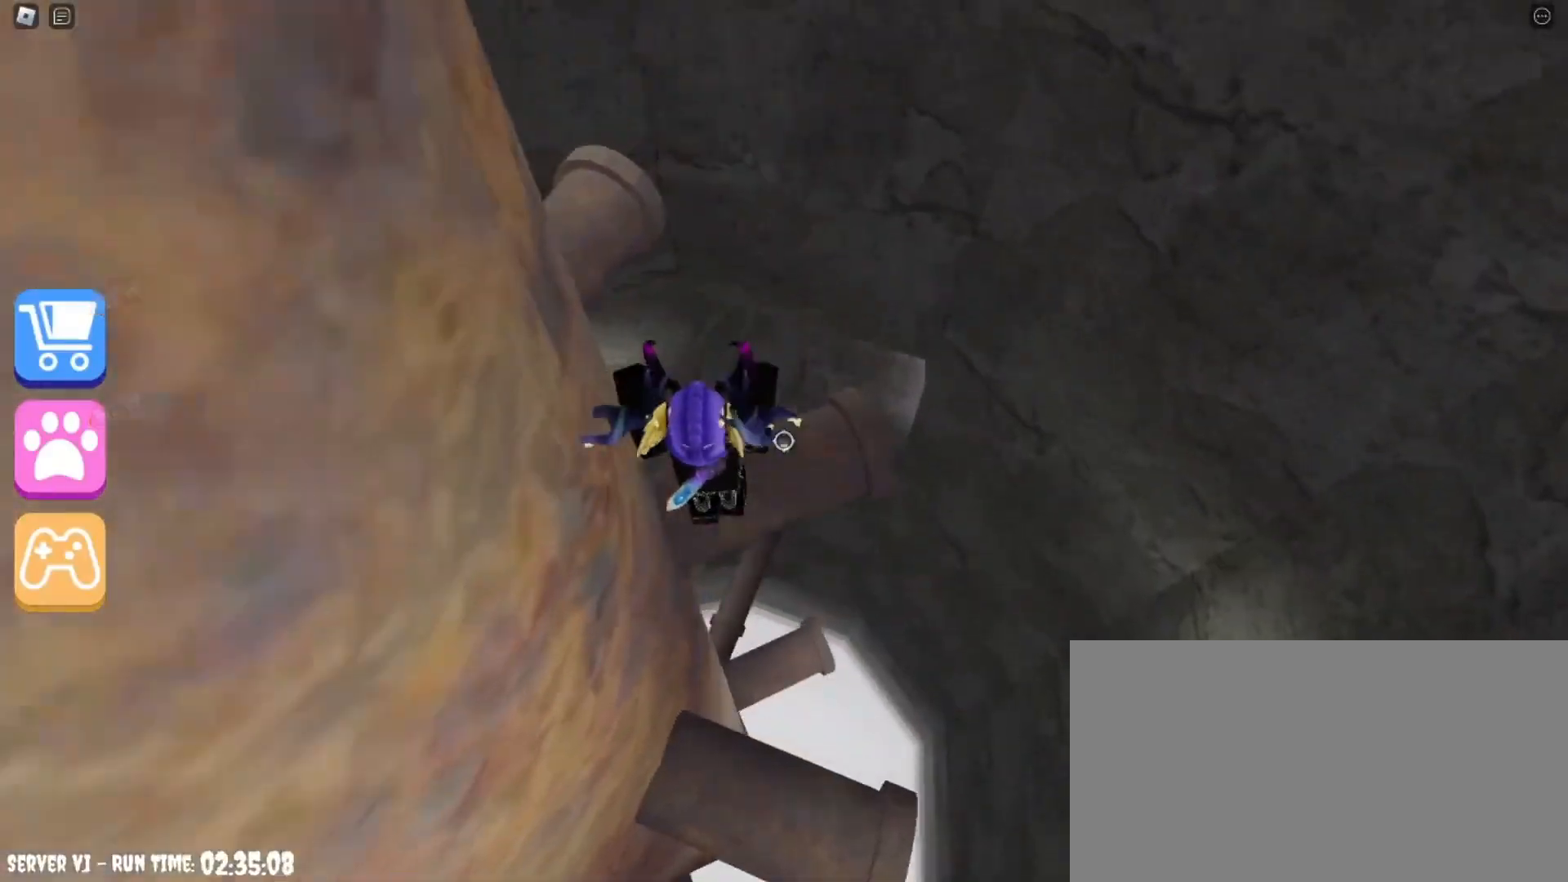
{"keys": ["space", "w"], "mouse": [], "events": [[200, "w", "up"], [300, "w", "down"], [367, "space", "down"]]}
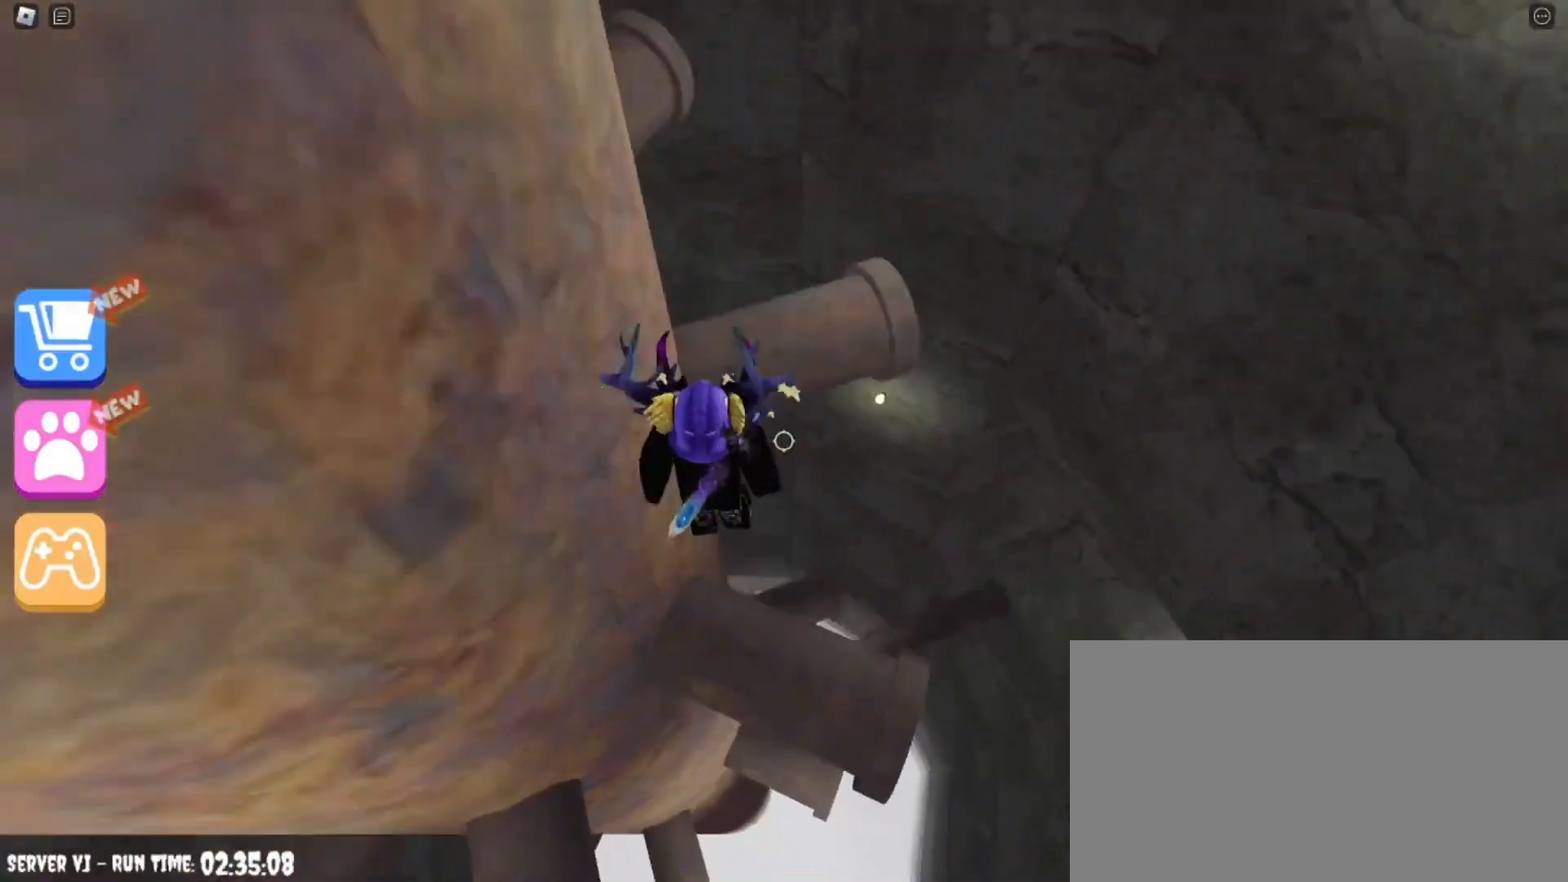
{"keys": [], "mouse": [], "events": [[167, "space", "up"], [434, "w", "up"]]}
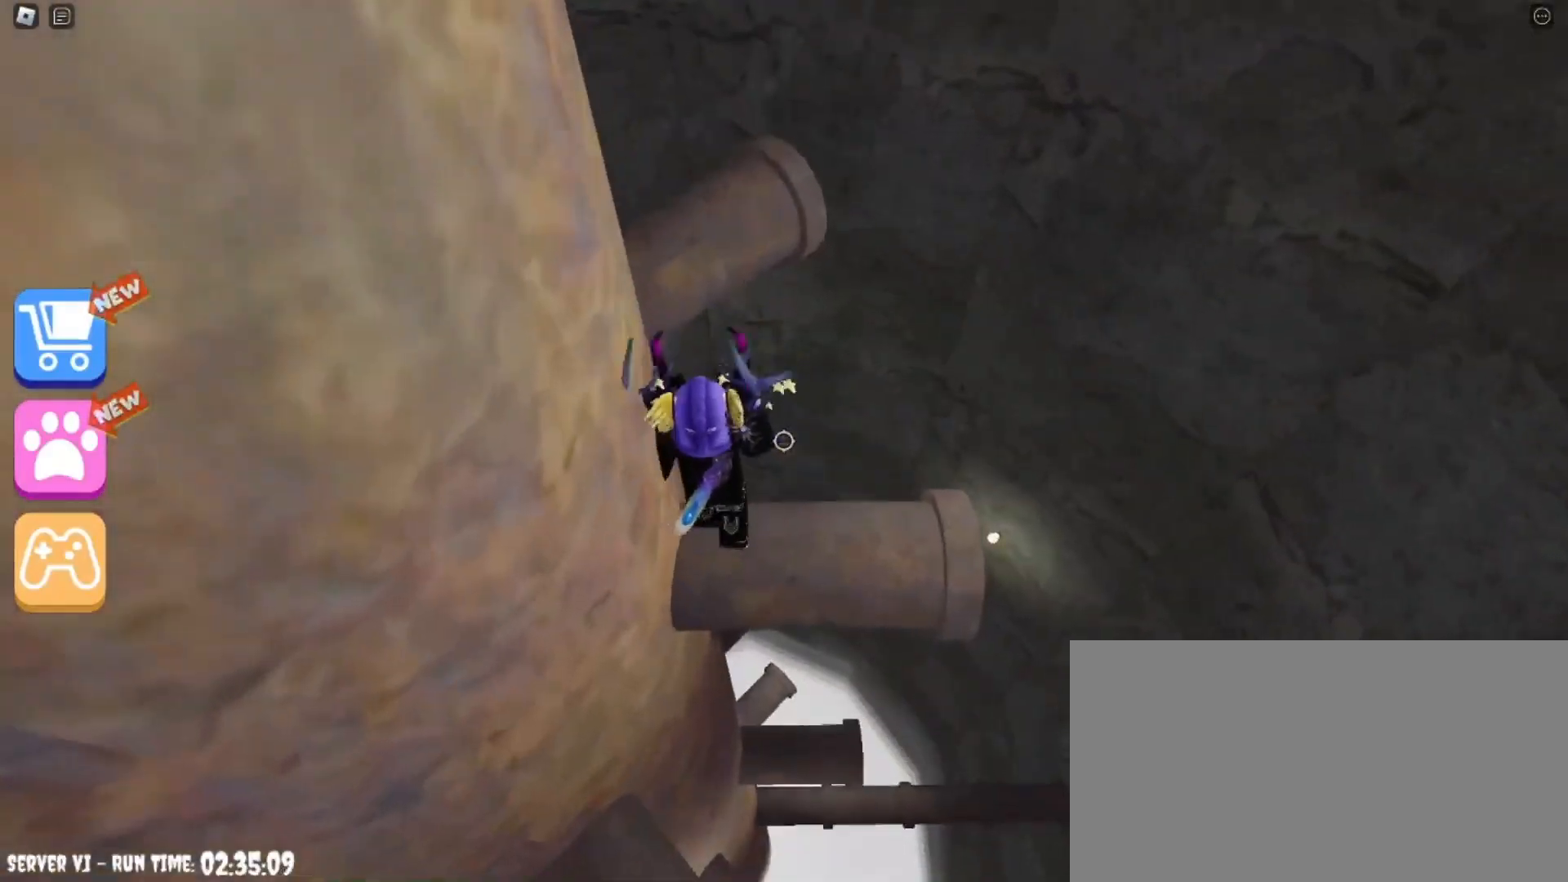
{"keys": ["w"], "mouse": [], "events": [[33, "w", "down"], [200, "space", "down"], [367, "space", "up"]]}
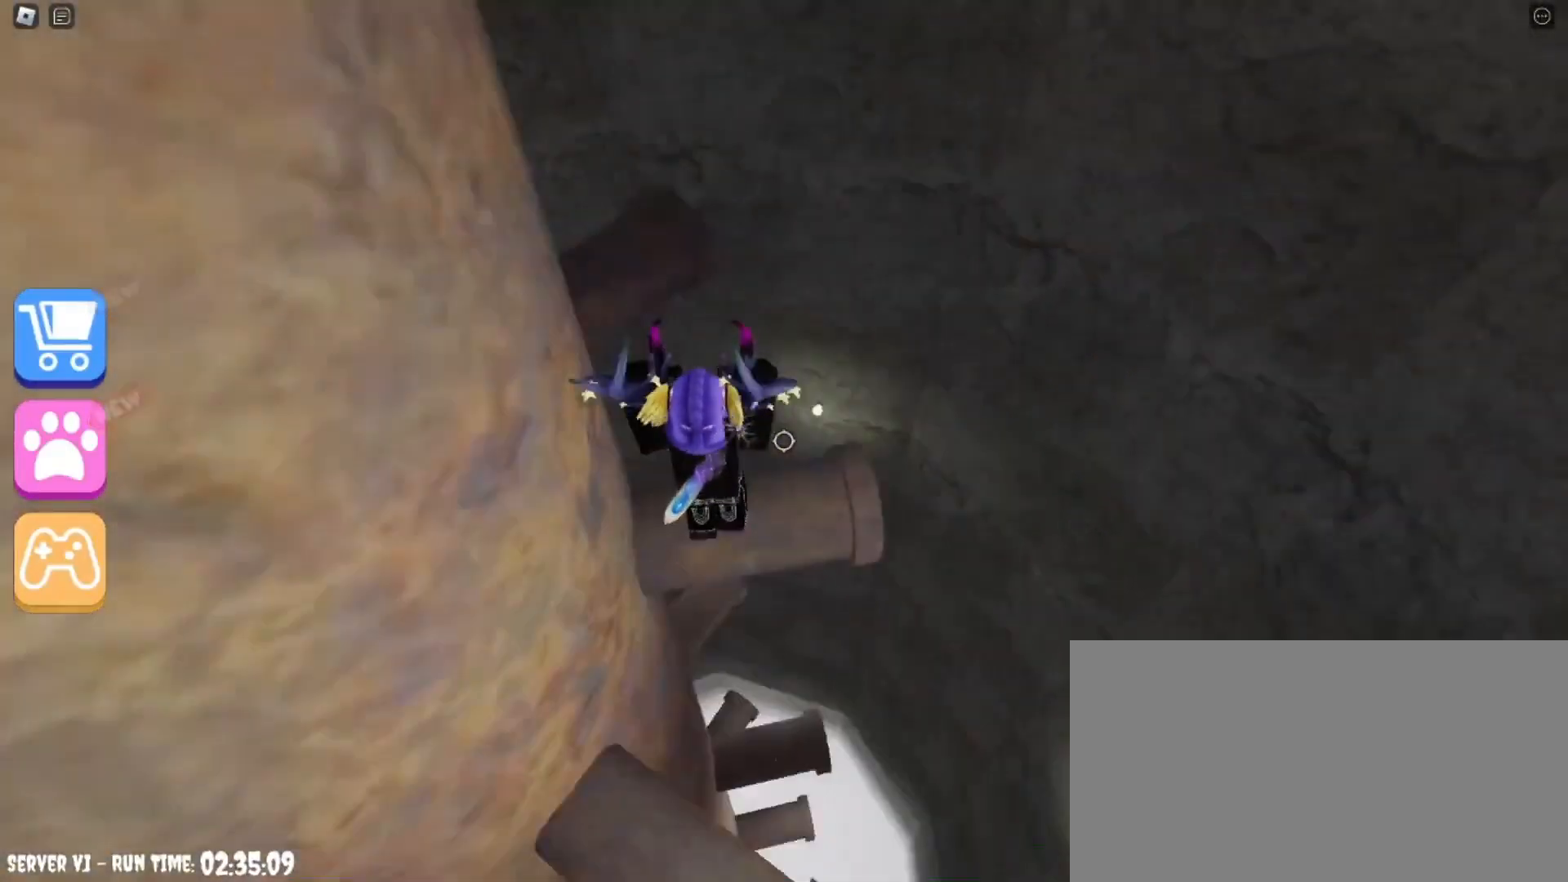
{"keys": ["space", "w"], "mouse": [], "events": [[200, "w", "up"], [334, "w", "down"], [501, "space", "down"]]}
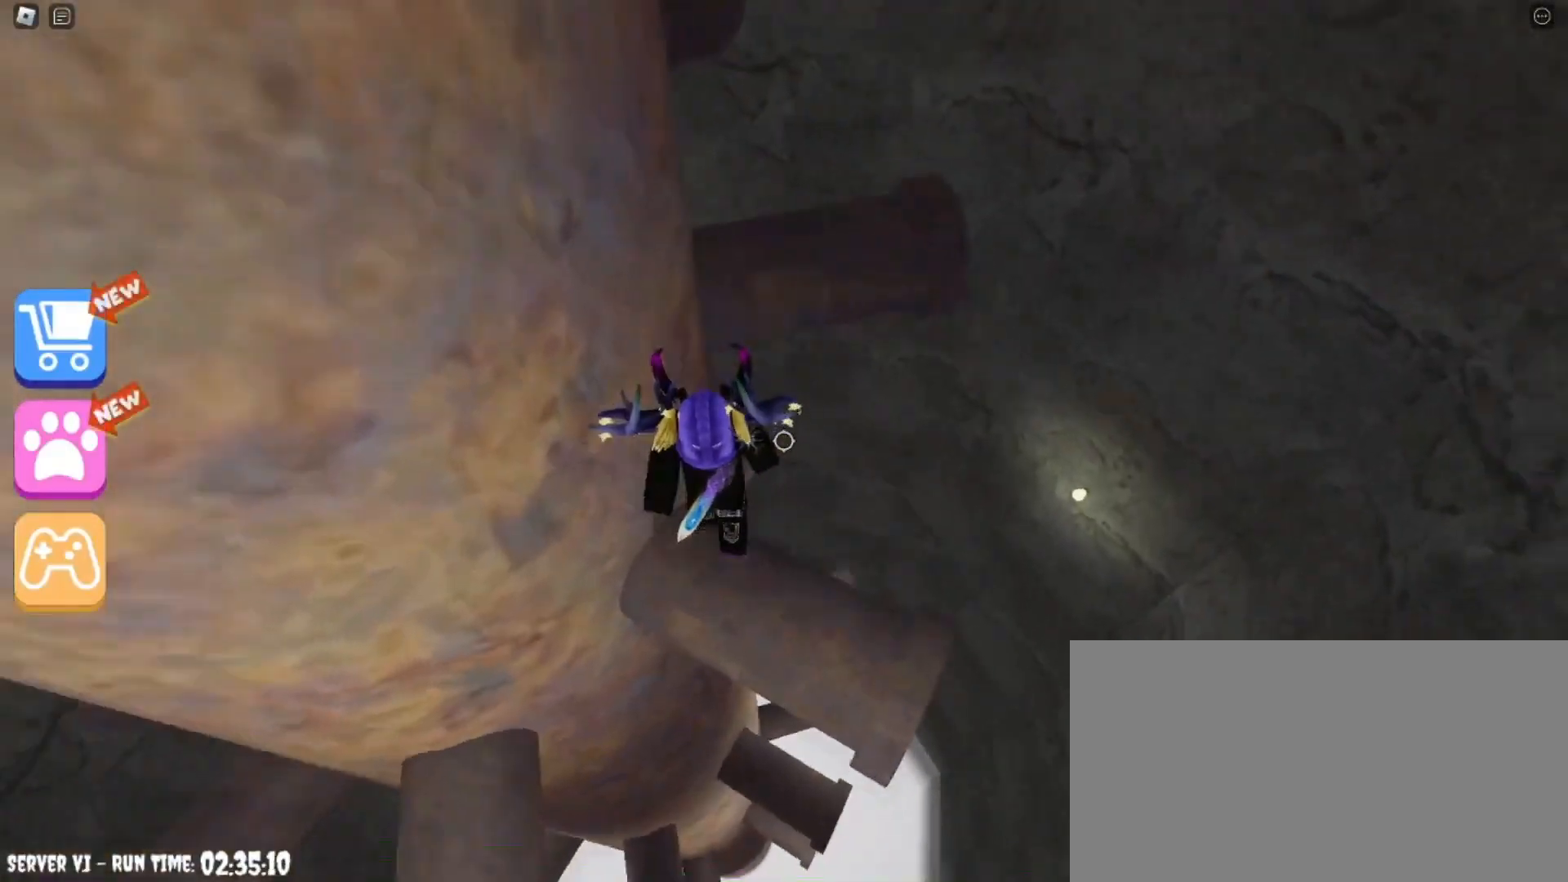
{"keys": ["w"], "mouse": [], "events": [[167, "space", "up"]]}
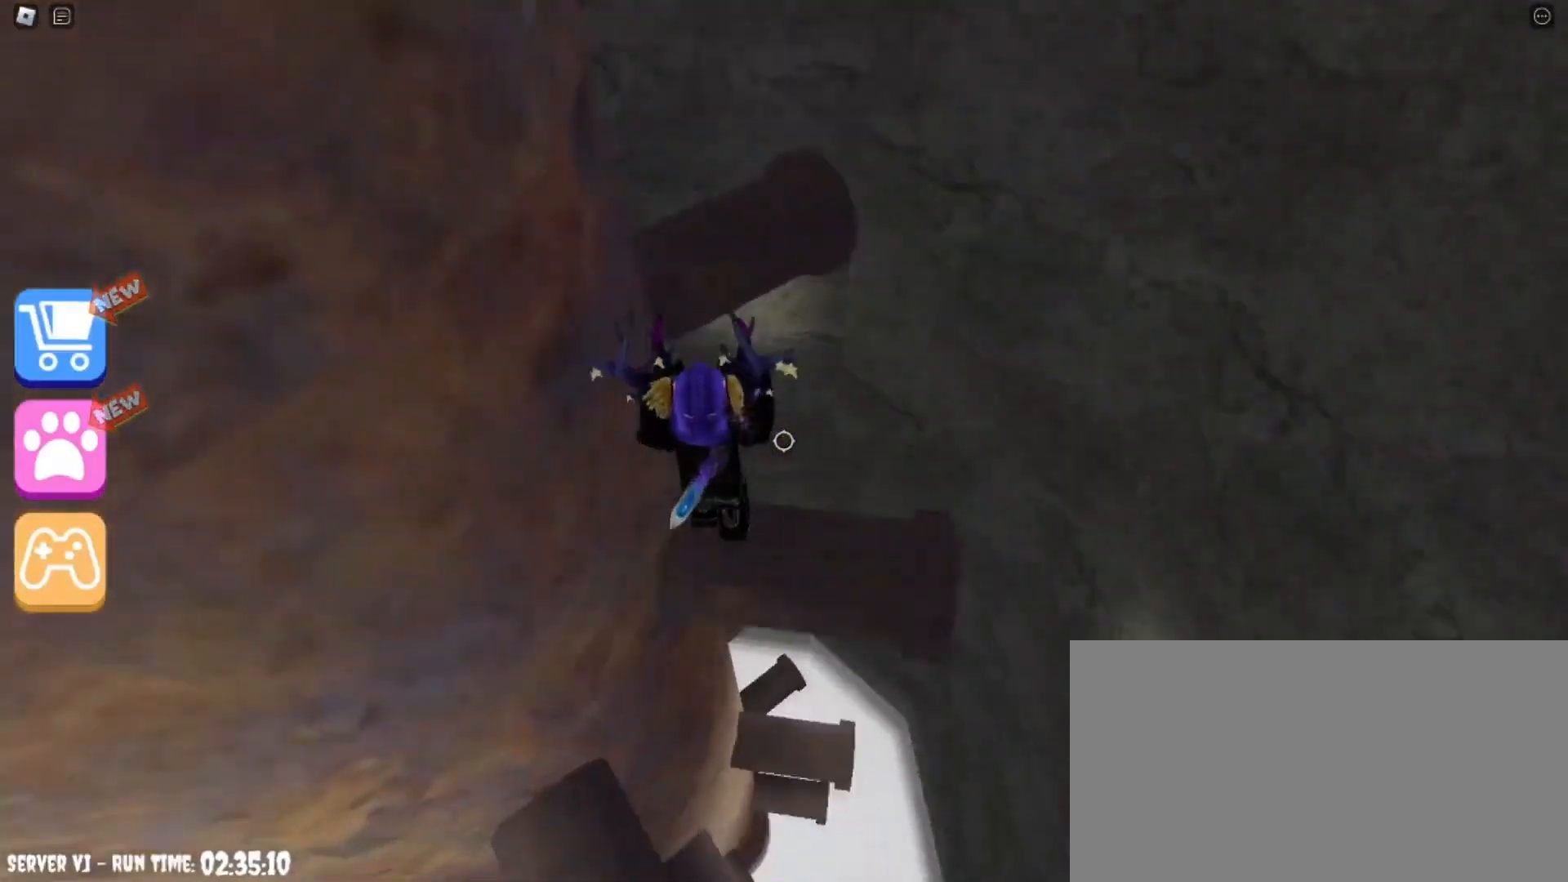
{"keys": ["w"], "mouse": [], "events": [[34, "w", "up"], [100, "w", "down"], [167, "space", "down"], [434, "space", "up"]]}
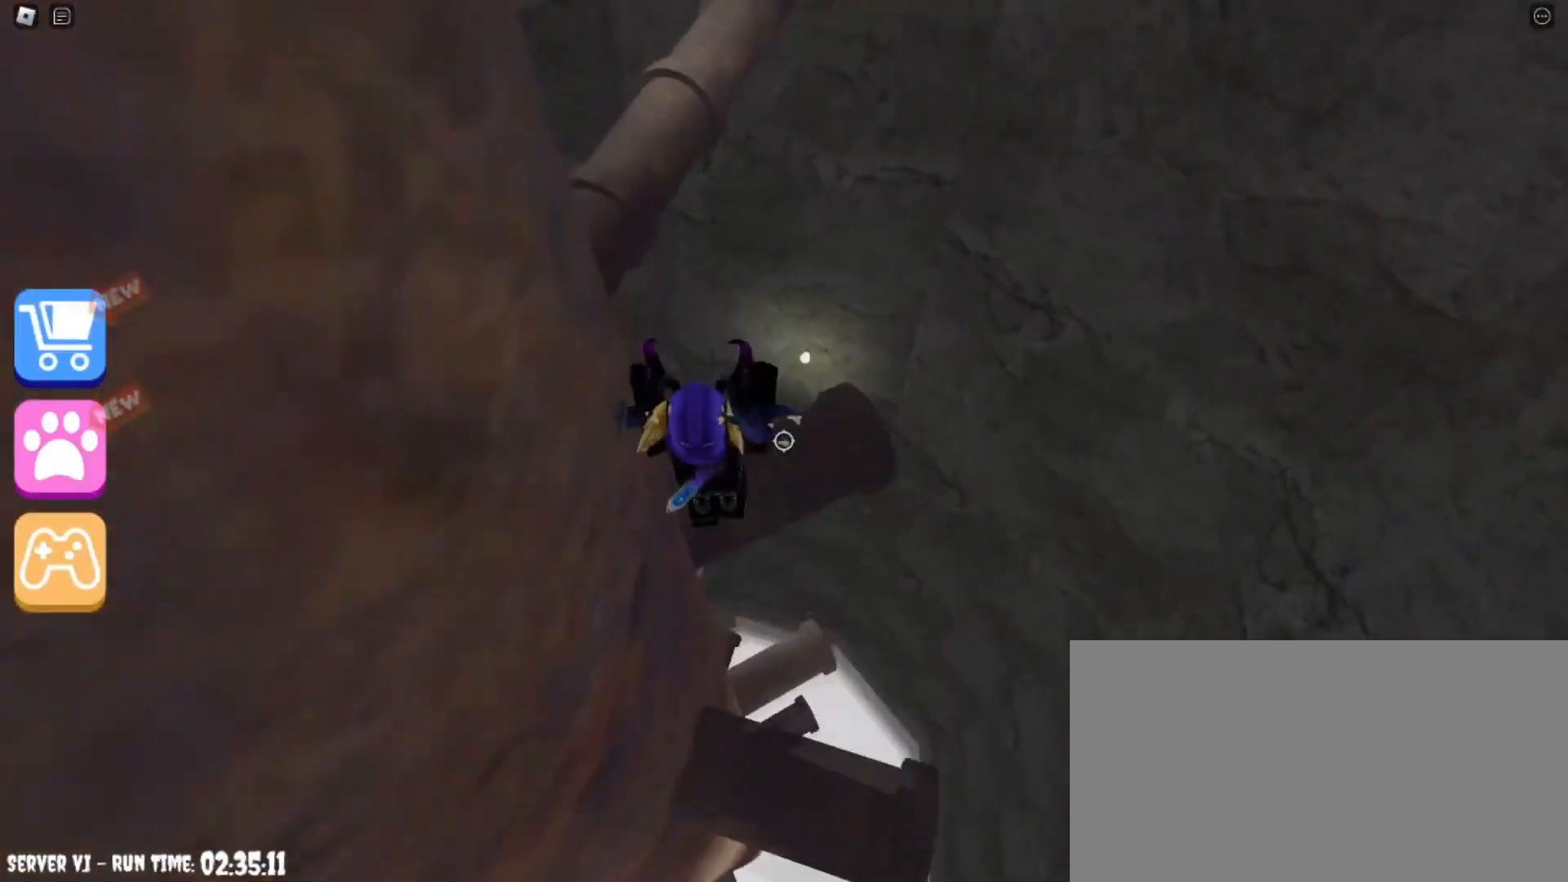
{"keys": ["space", "w"], "mouse": [], "events": [[100, "w", "up"], [233, "w", "down"], [400, "space", "down"]]}
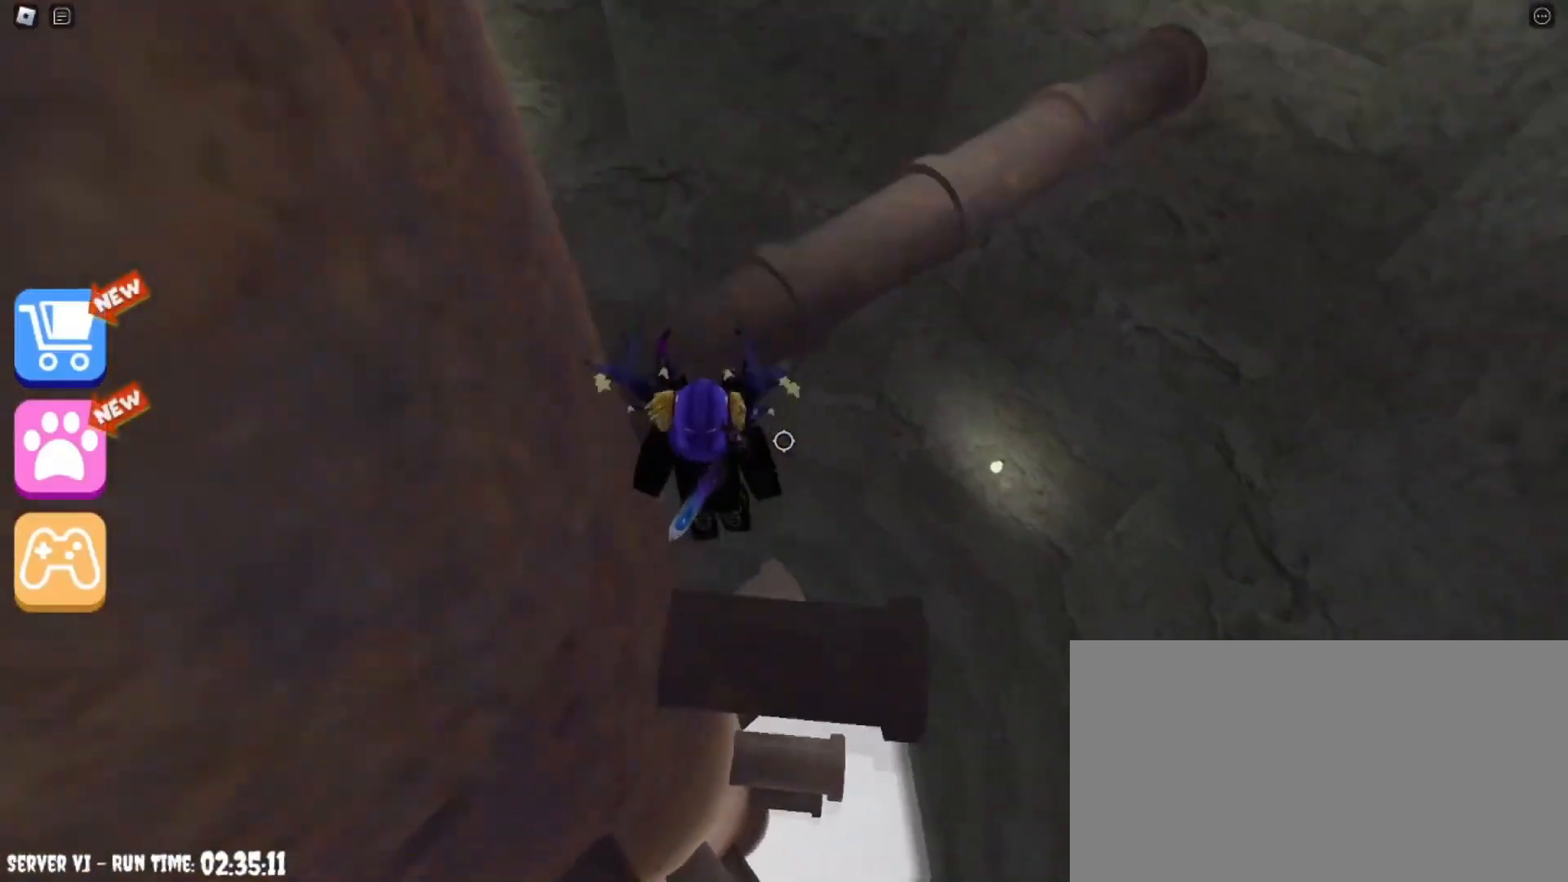
{"keys": [], "mouse": [], "events": [[100, "space", "up"], [434, "w", "up"]]}
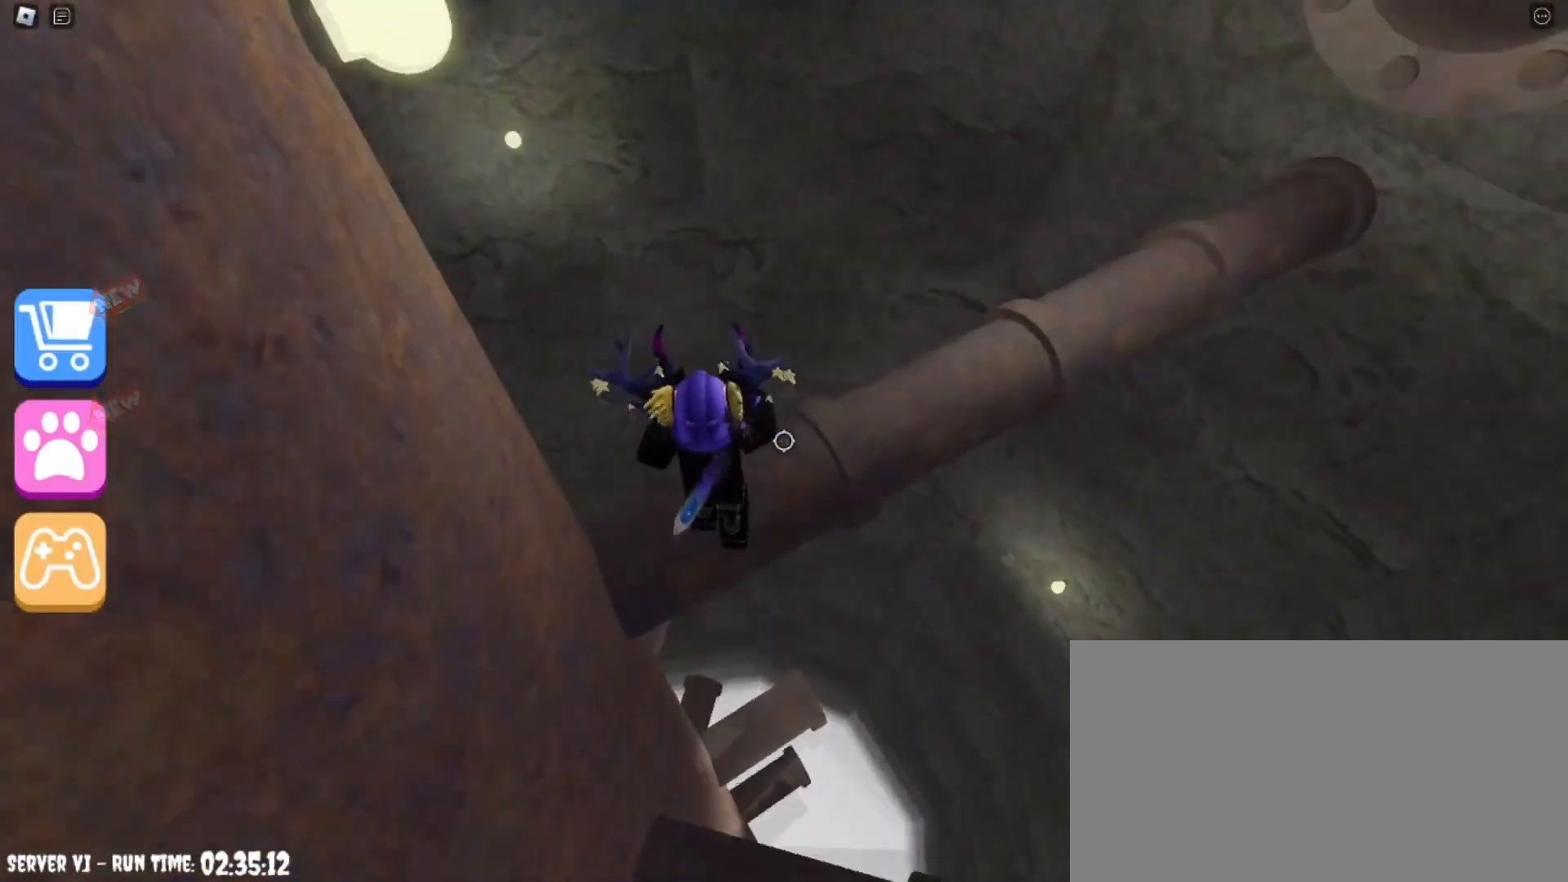
{"keys": ["w"], "mouse": [], "events": [[66, "w", "down"]]}
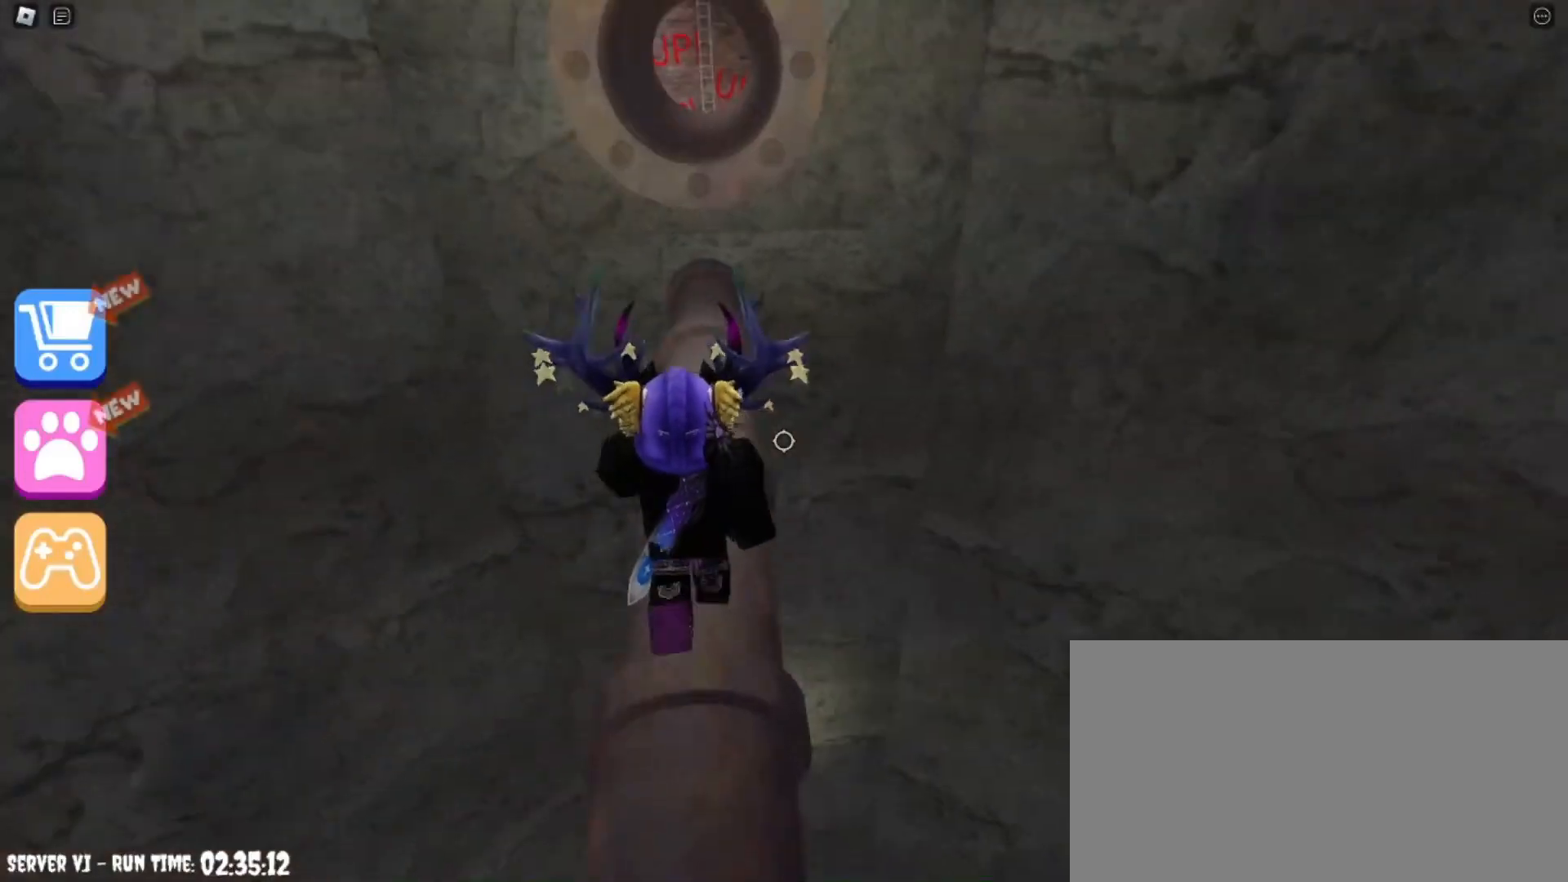
{"keys": ["w"], "mouse": [], "events": []}
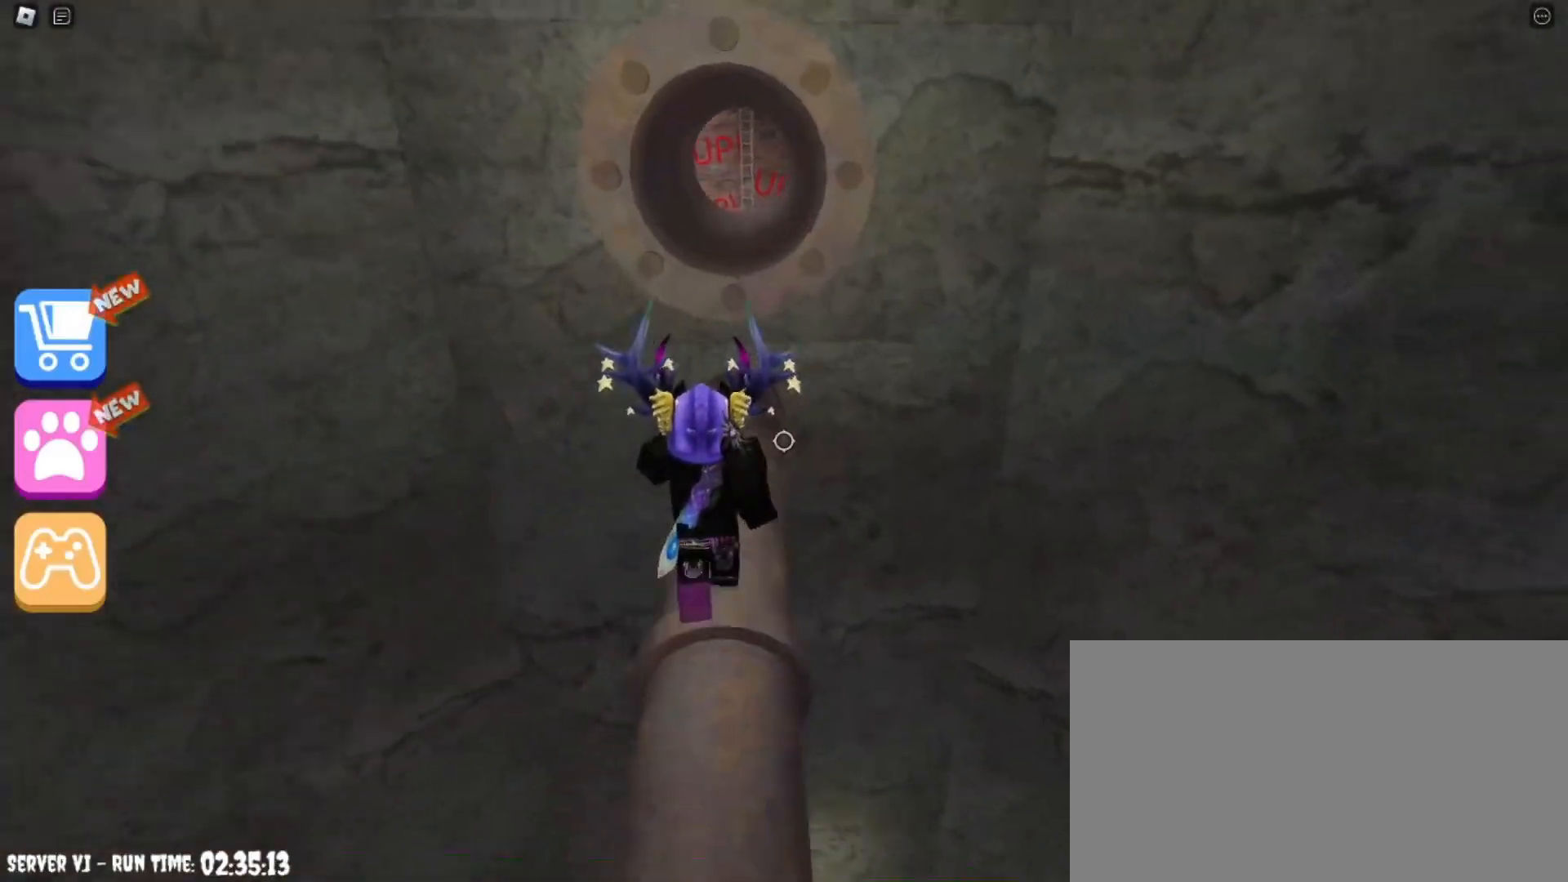
{"keys": ["w"], "mouse": [], "events": []}
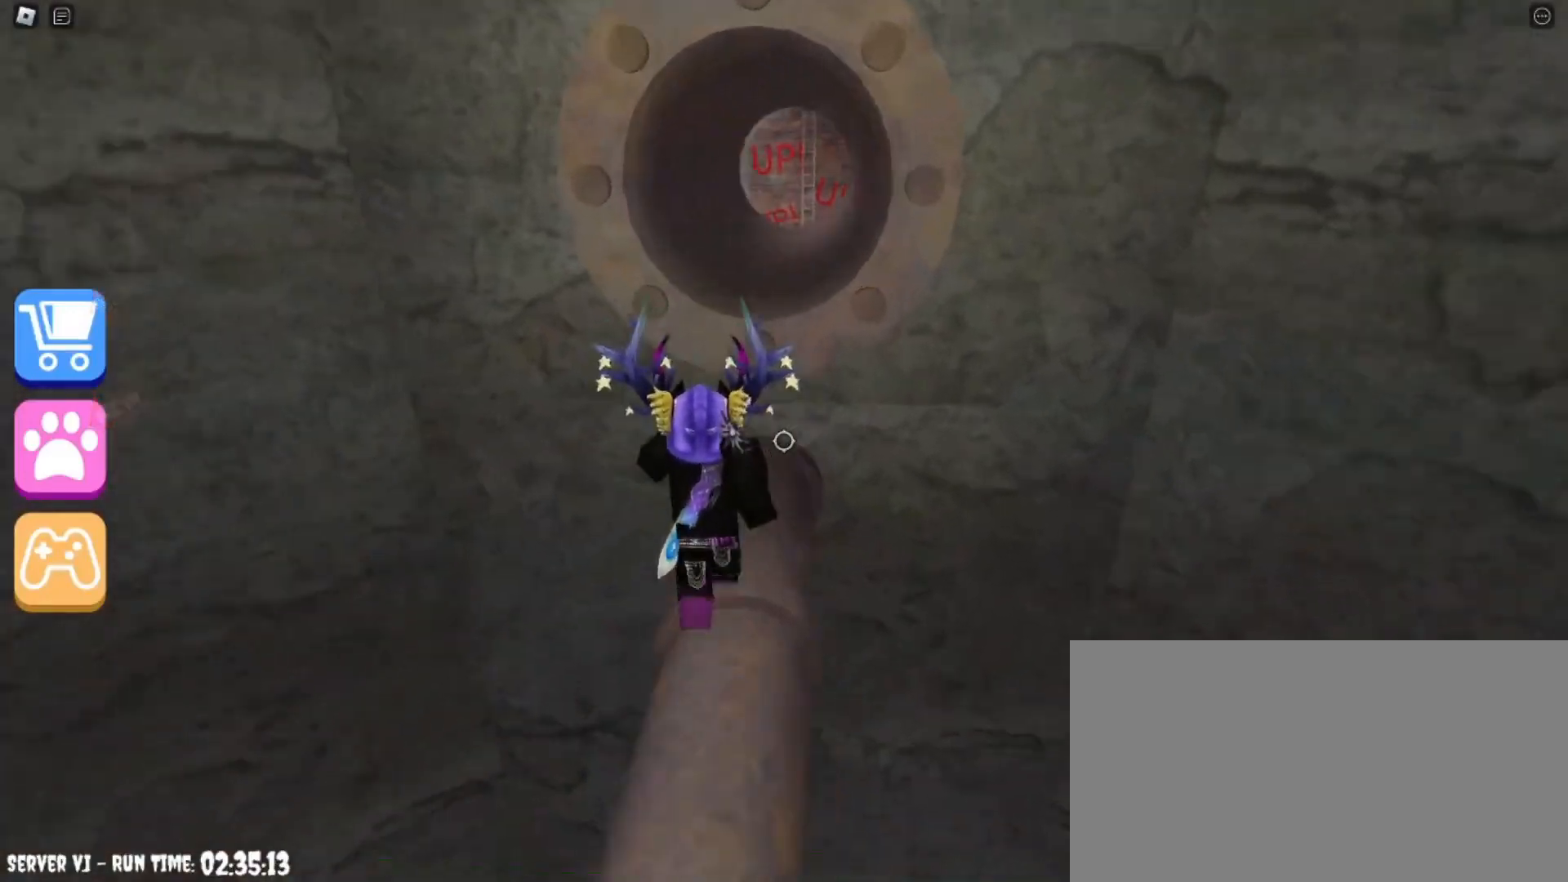
{"keys": ["w"], "mouse": [], "events": [[267, "space", "down"], [434, "space", "up"]]}
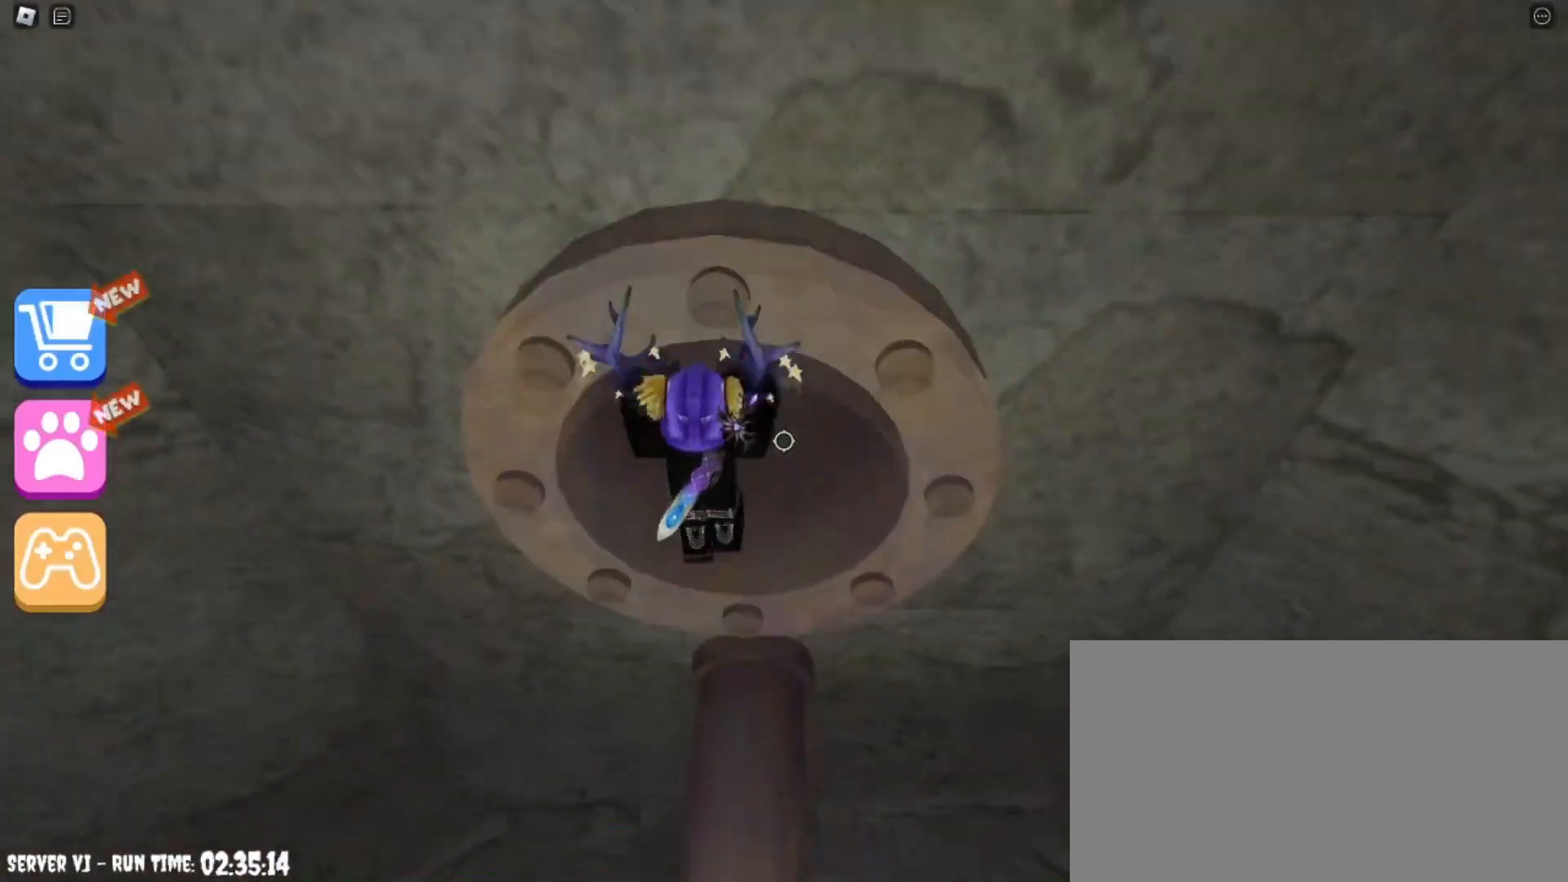
{"keys": ["w"], "mouse": [], "events": []}
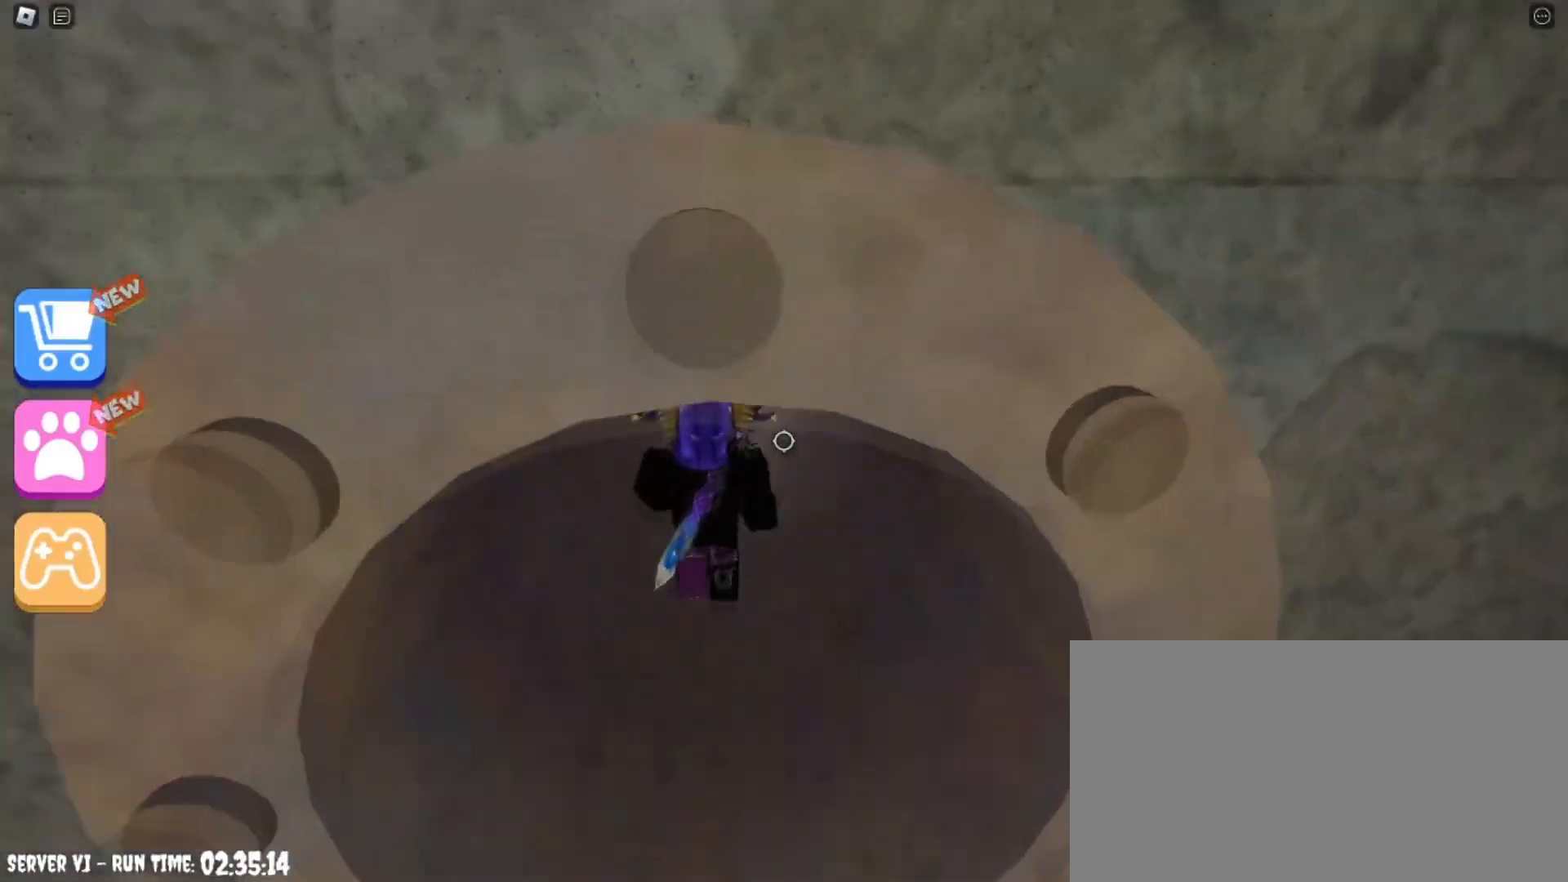
{"keys": ["w"], "mouse": []}
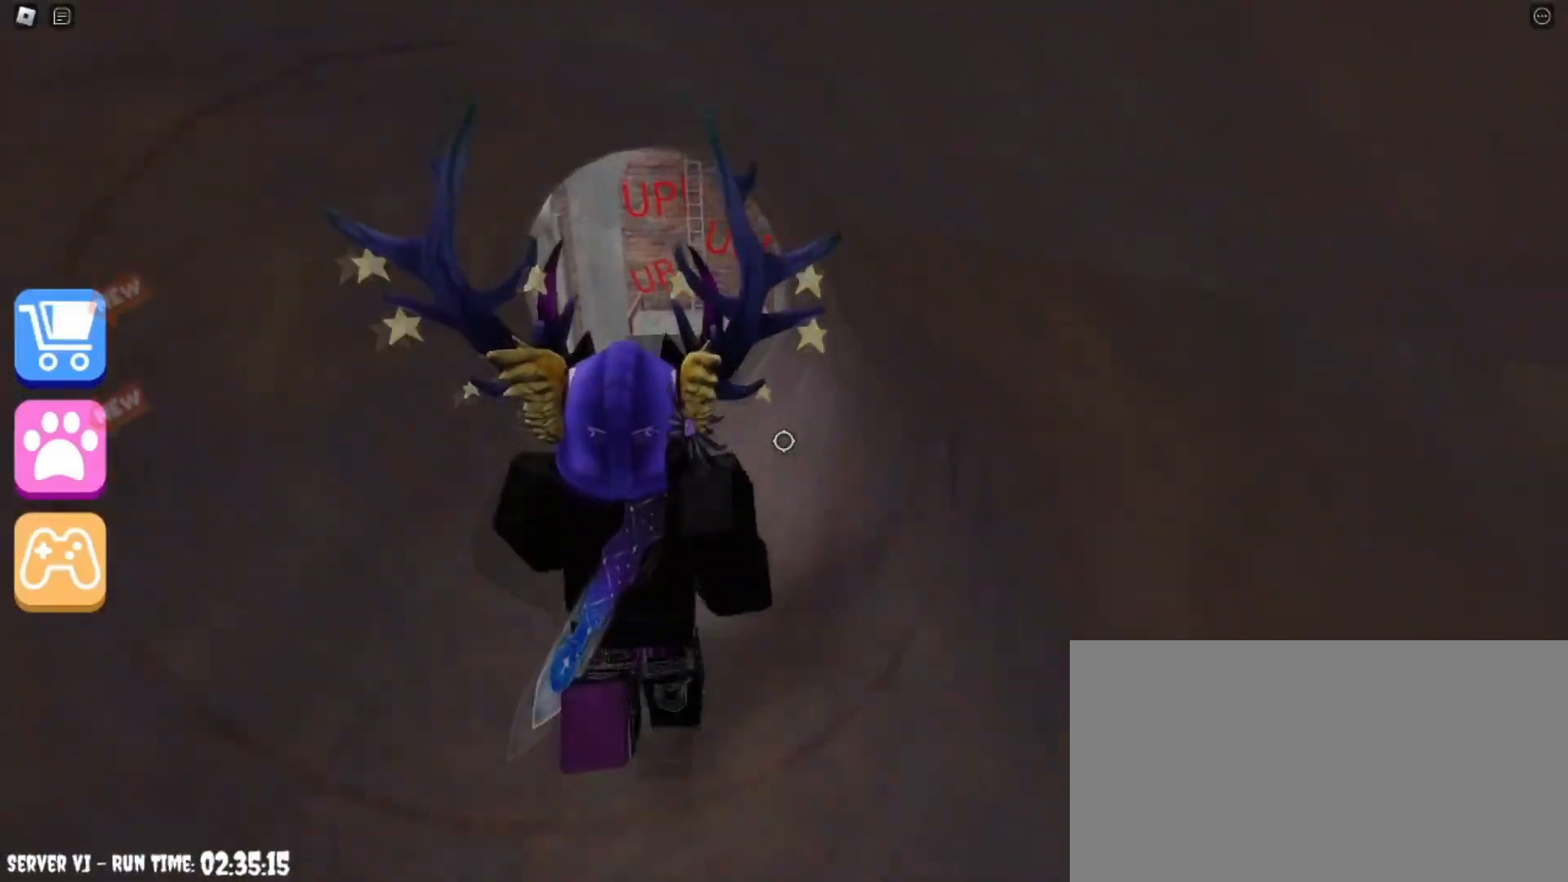
{"keys": ["w"], "mouse": [], "events": [[333, "w", "up"], [400, "w", "down"]]}
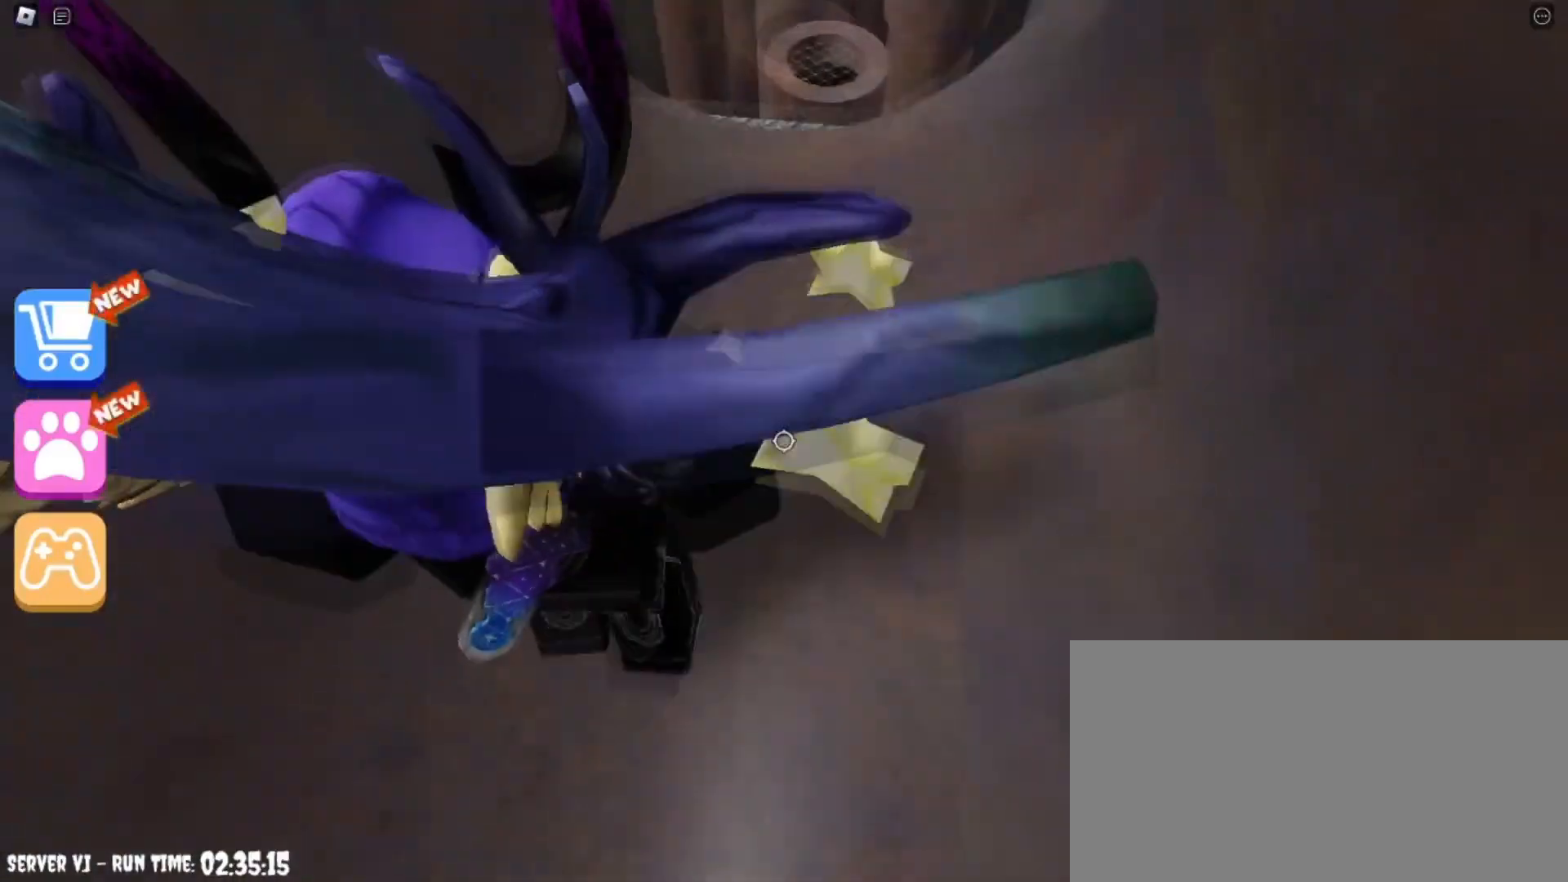
{"keys": ["w"], "mouse": [], "events": [[301, "w", "up"], [467, "w", "down"]]}
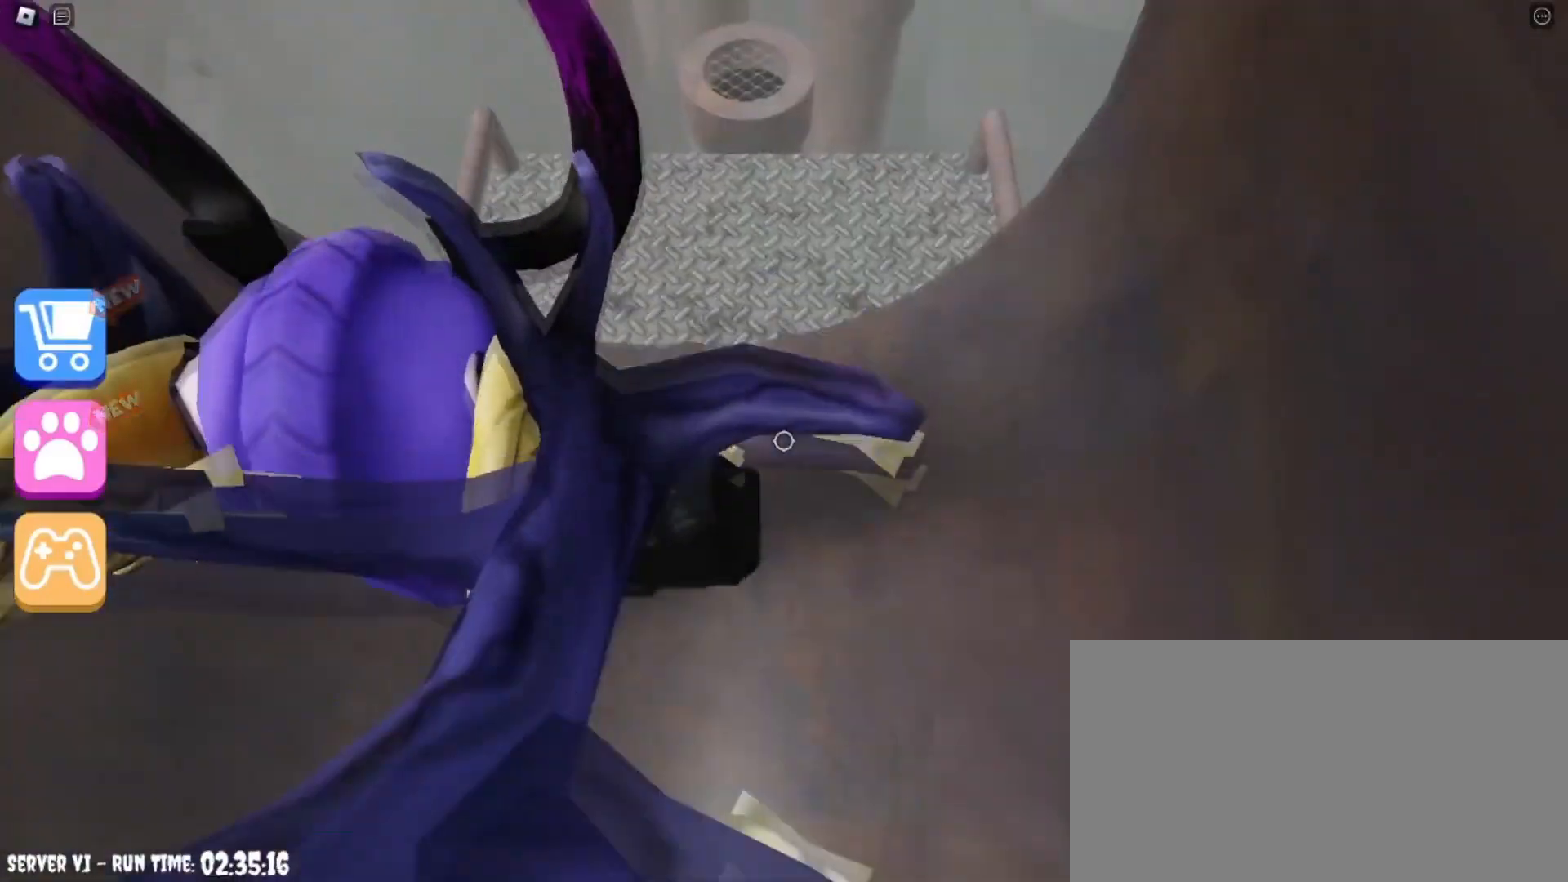
{"keys": ["w"], "mouse": [], "events": []}
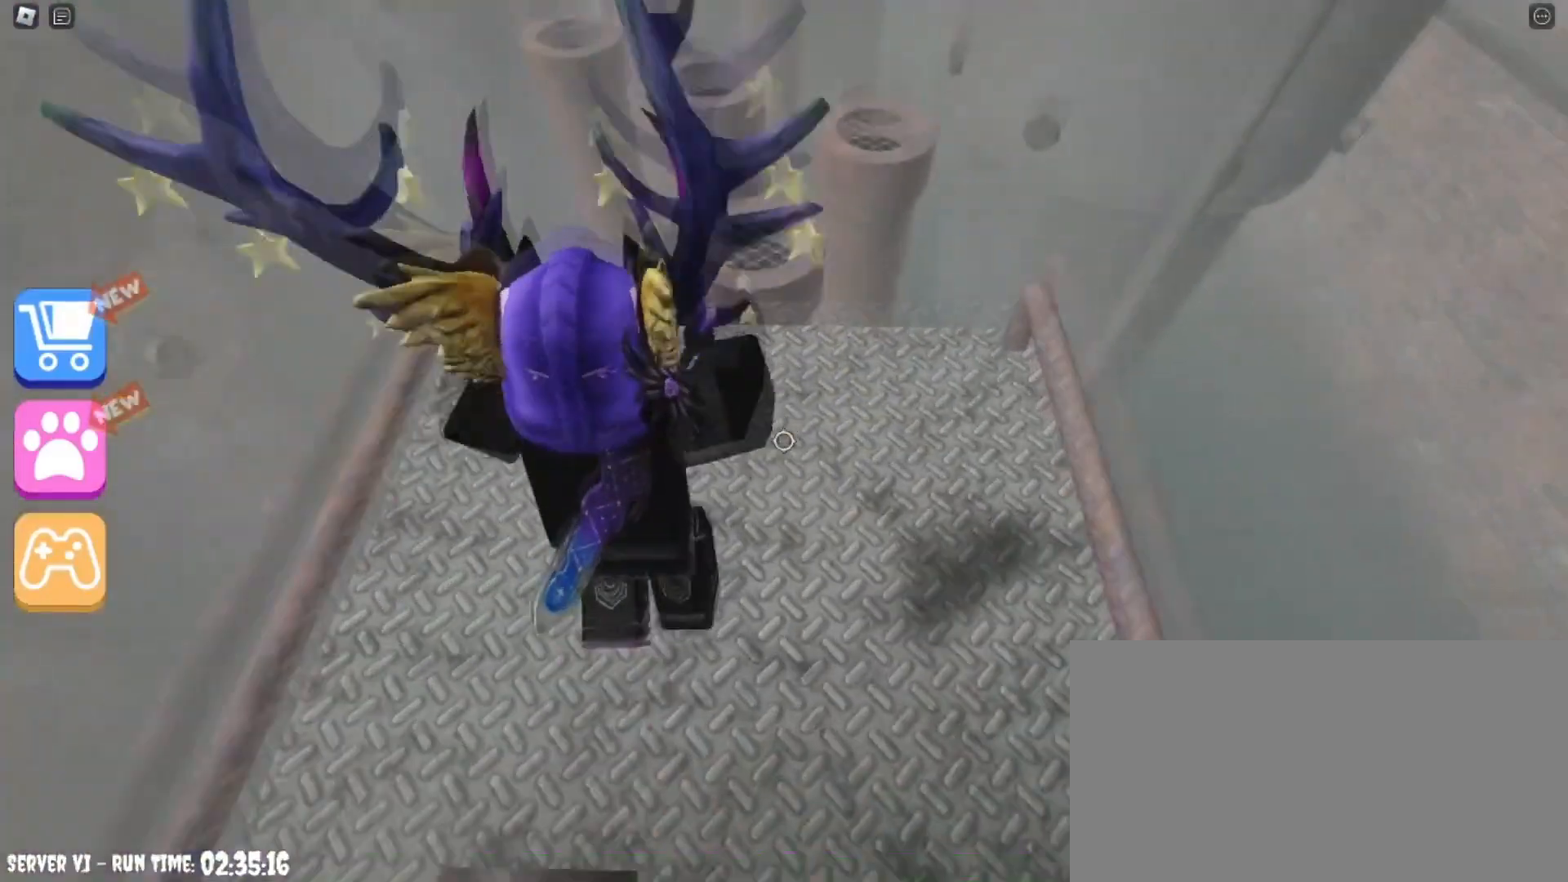
{"keys": ["w"], "mouse": [], "events": [[434, "a", "down"], [467, "a", "up"]]}
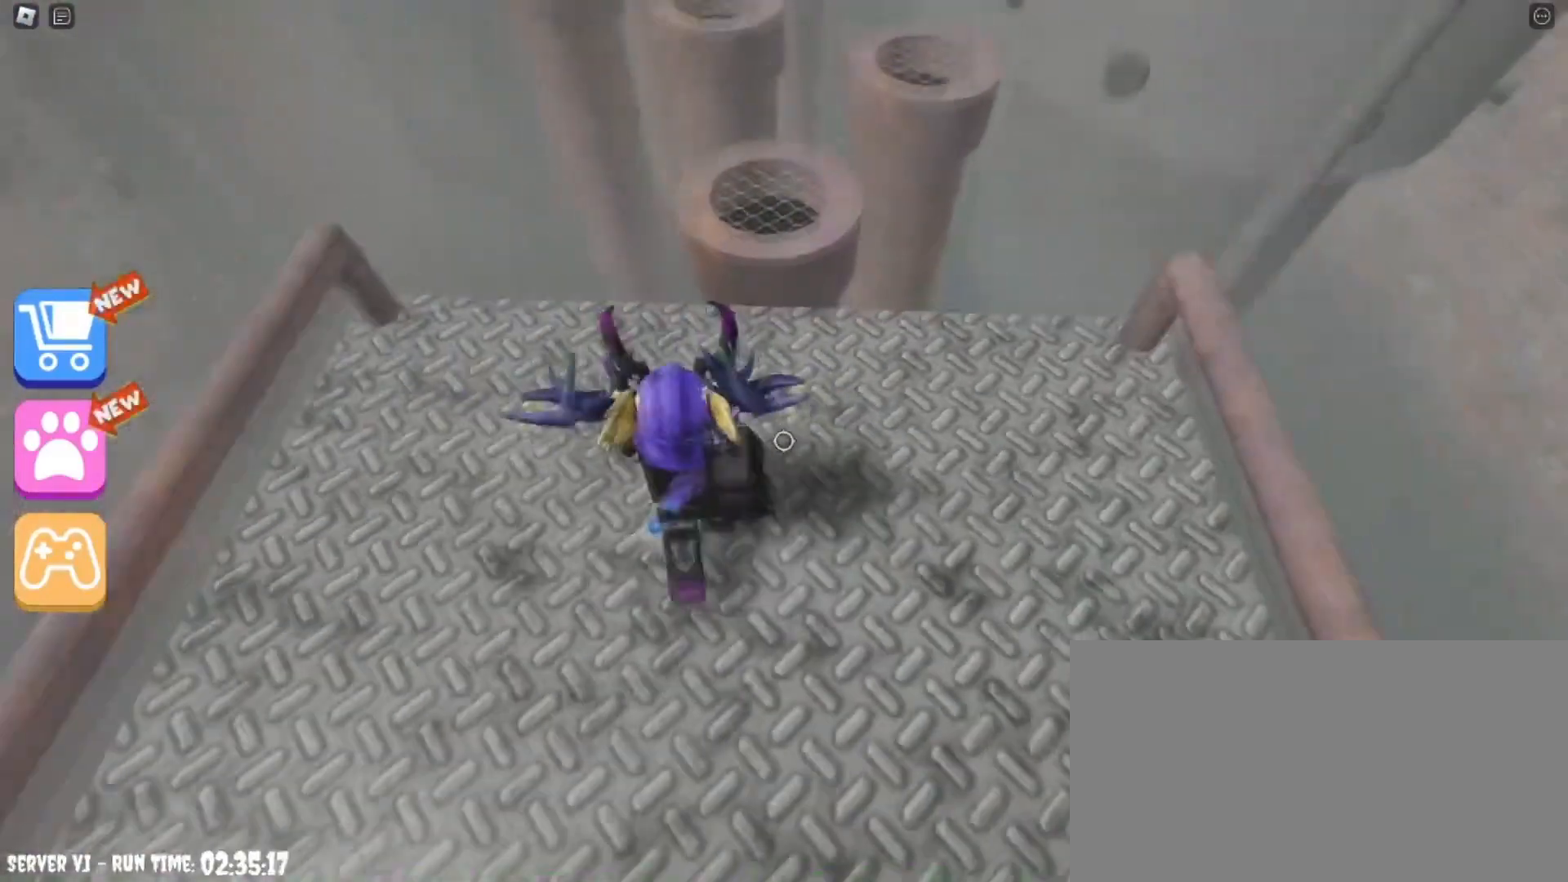
{"keys": ["w"], "mouse": [], "events": [[267, "space", "down"], [500, "space", "up"]]}
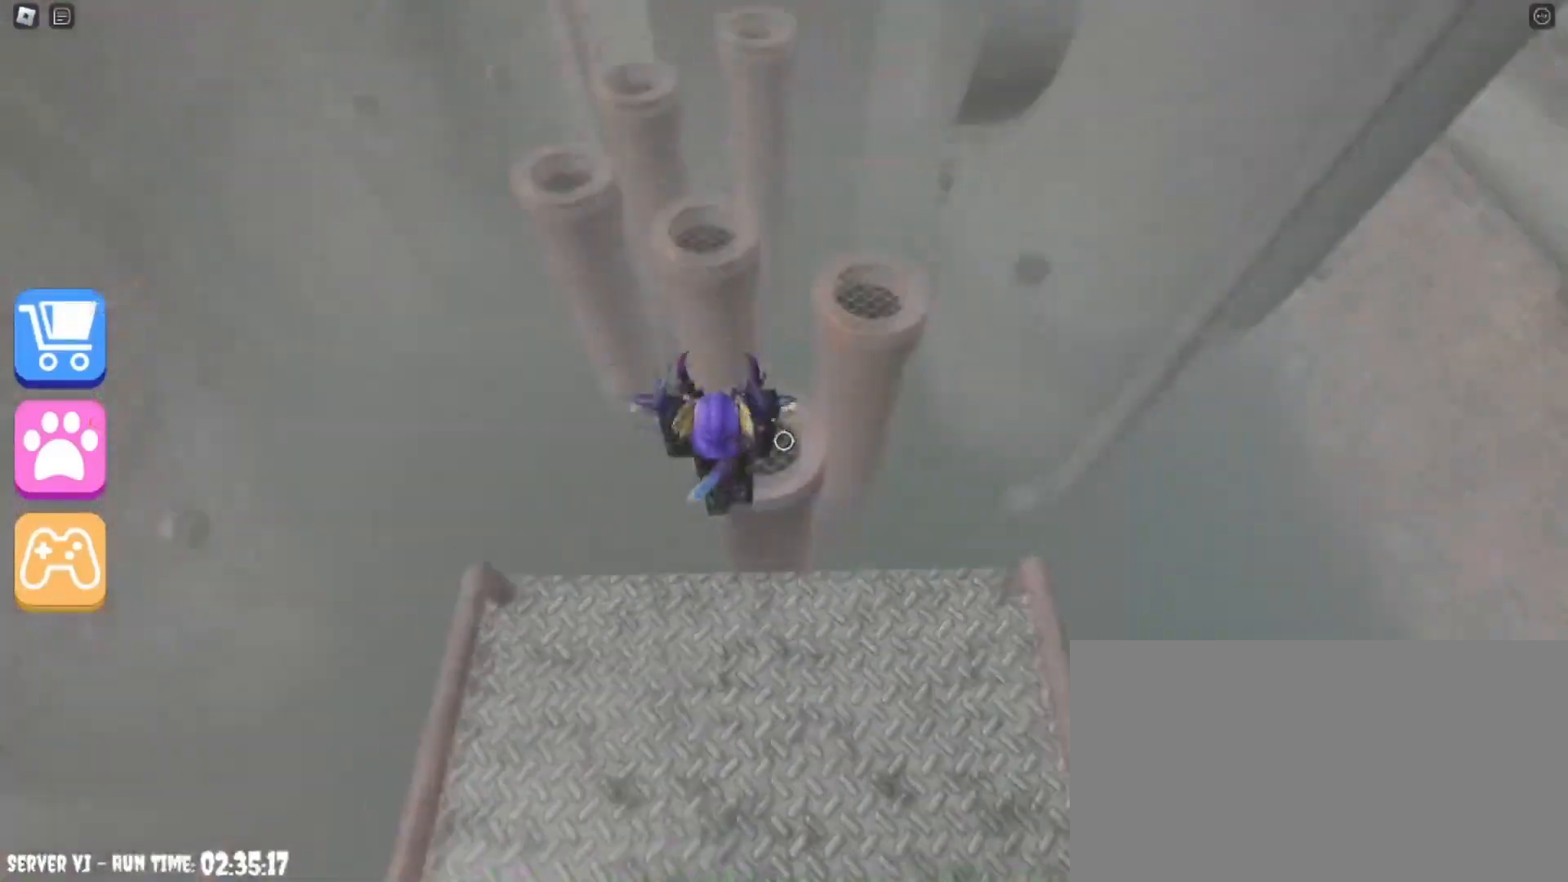
{"keys": ["w"], "mouse": [], "events": []}
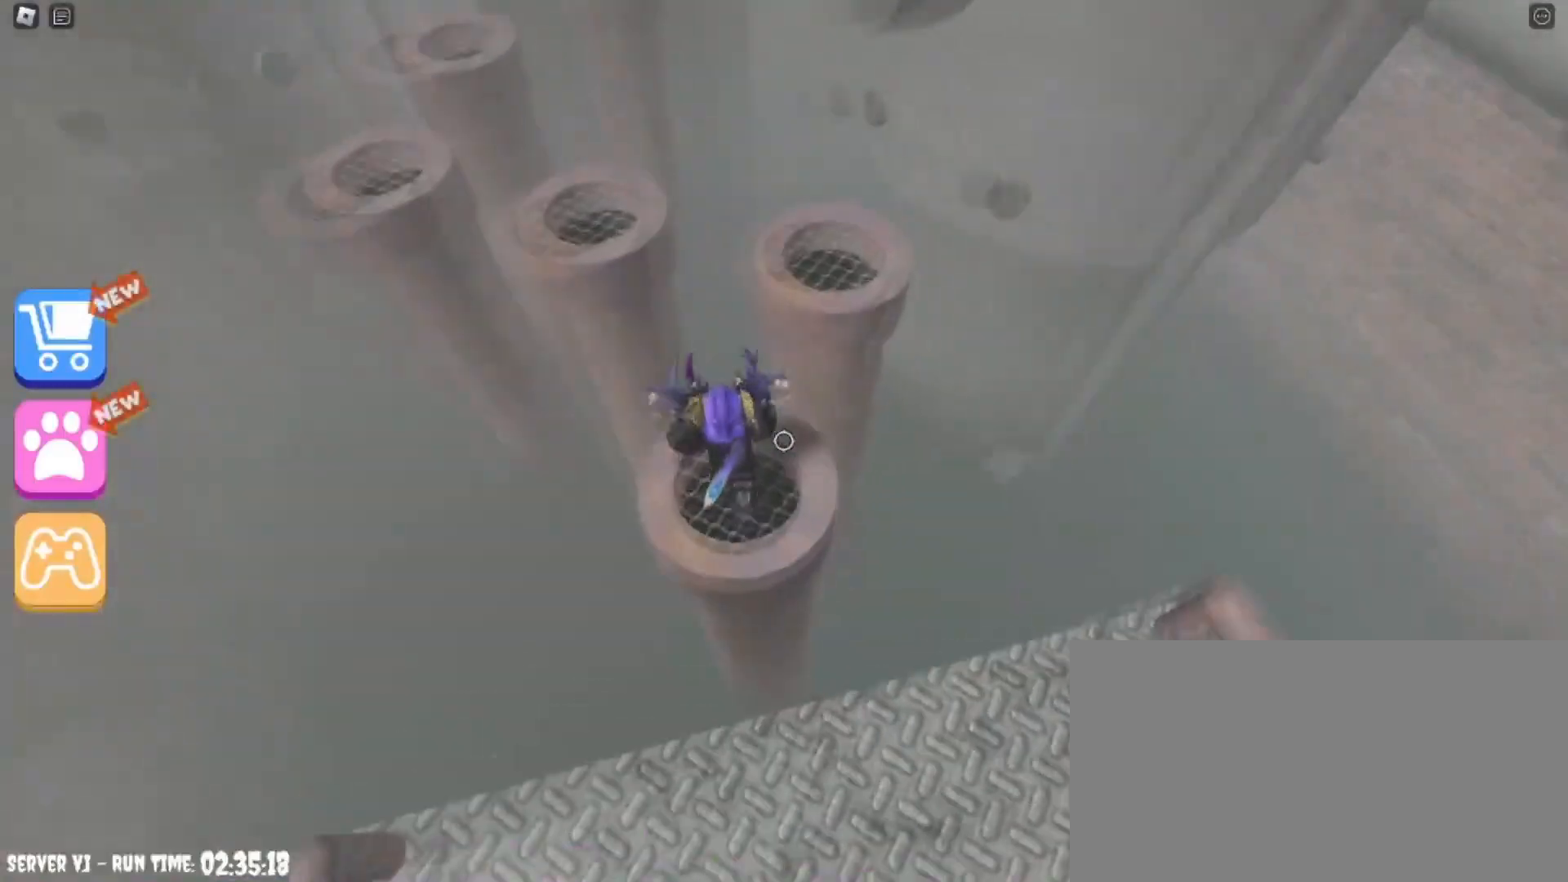
{"keys": ["w"], "mouse": [], "events": [[167, "space", "down"], [400, "space", "up"]]}
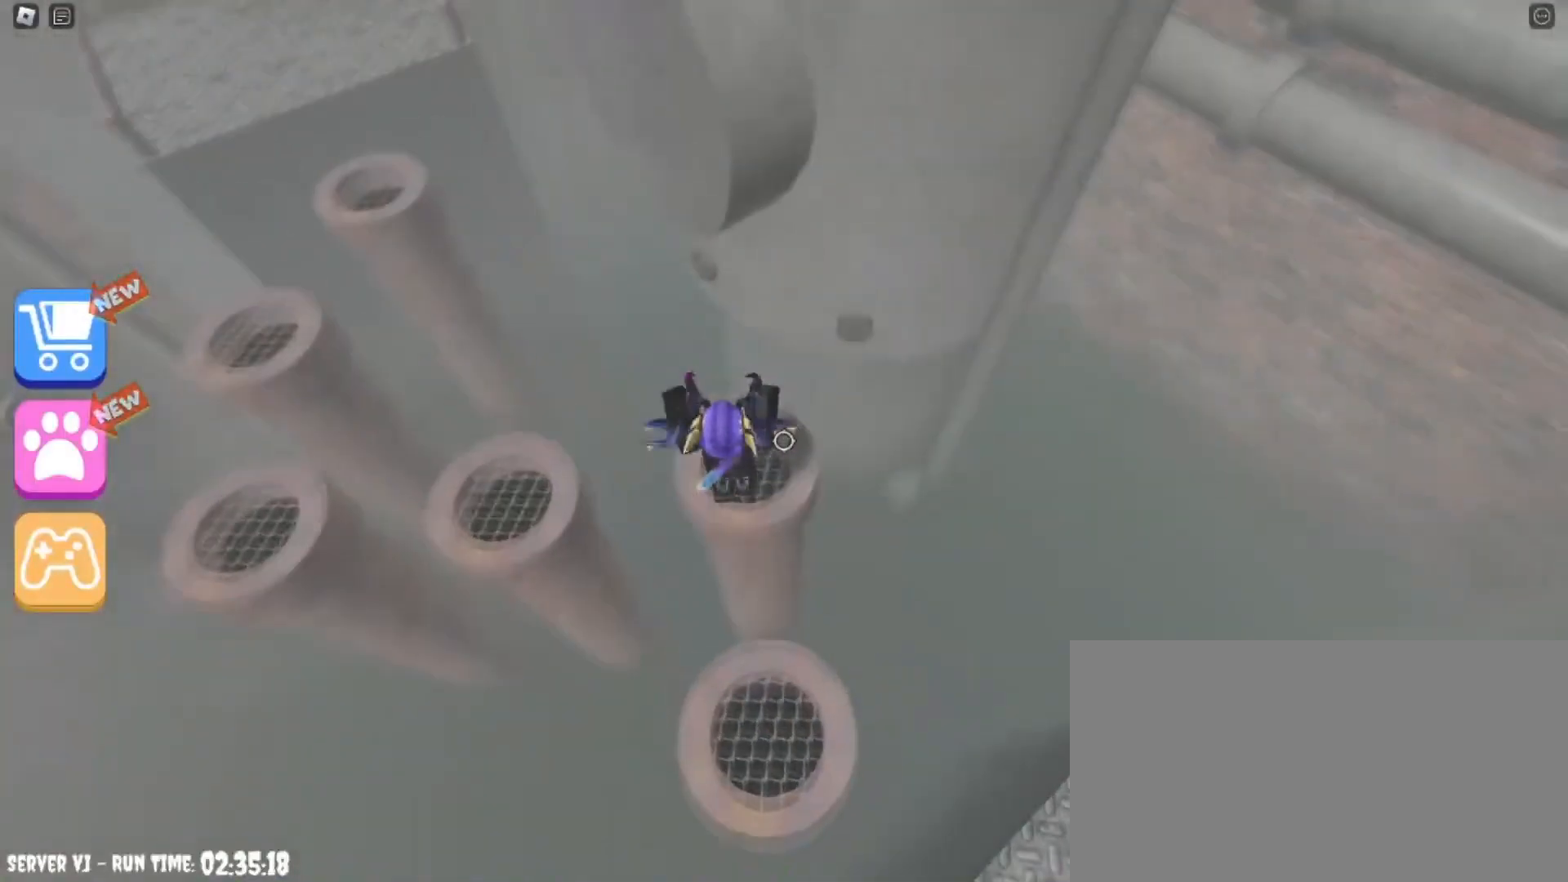
{"keys": ["space", "w"], "mouse": [], "events": [[401, "space", "down"]]}